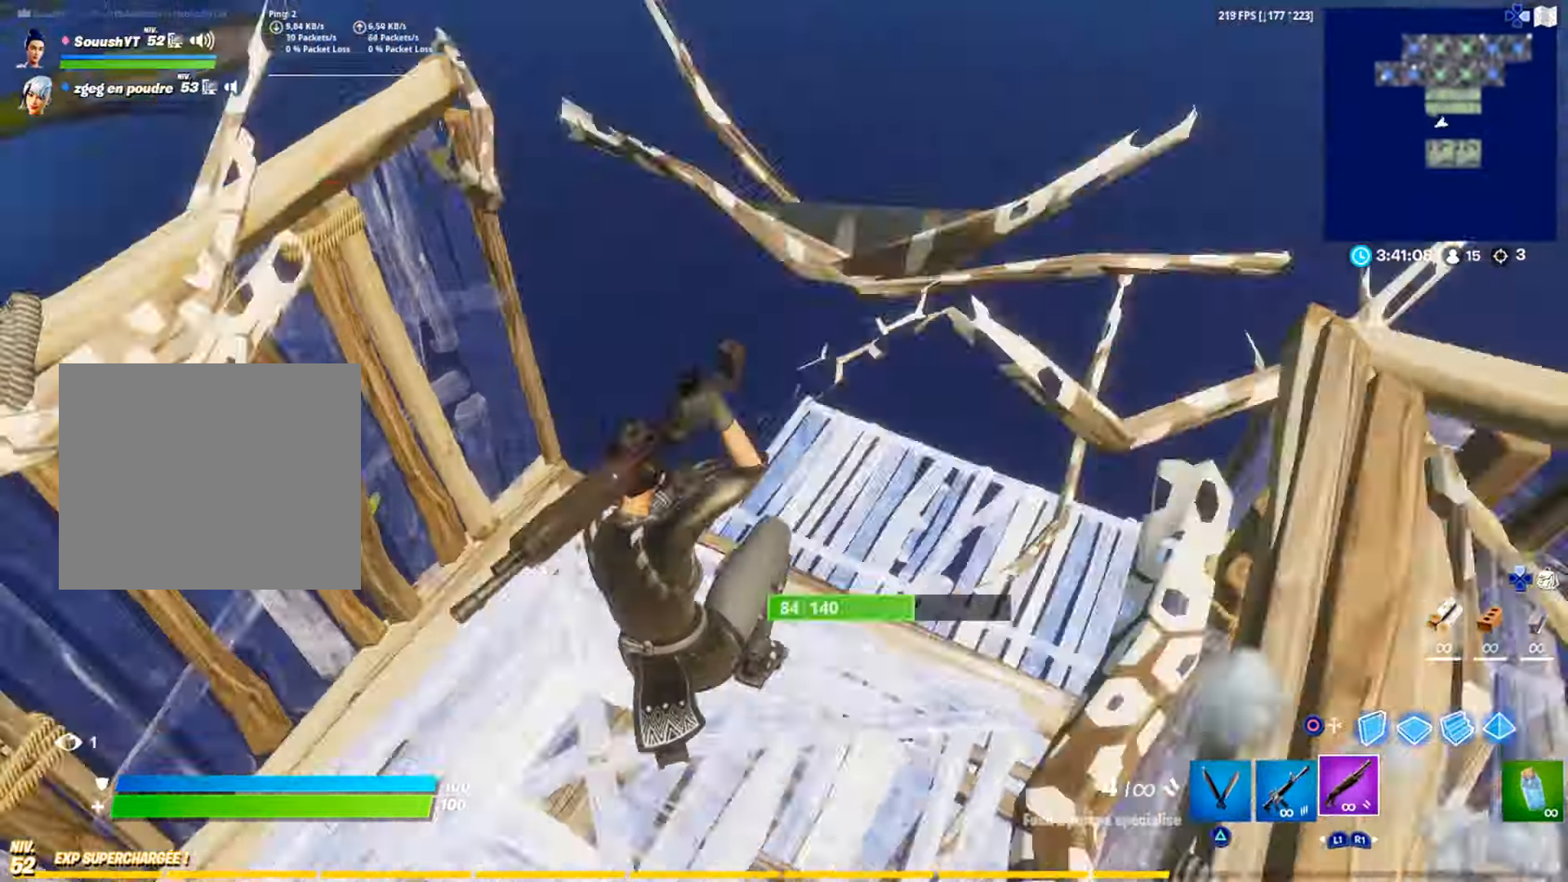
Gameplay with a controller (PlayStation layout); each line is a JSON object with the inputs held at the frame after it. "events" lists button and stick changes between this image and that frame as [ms after this image, input, new state], when the widget could be followed in between. Not read: TOUCHPAD.
{"buttons": [], "left_stick": "up-left", "right_stick": "center"}
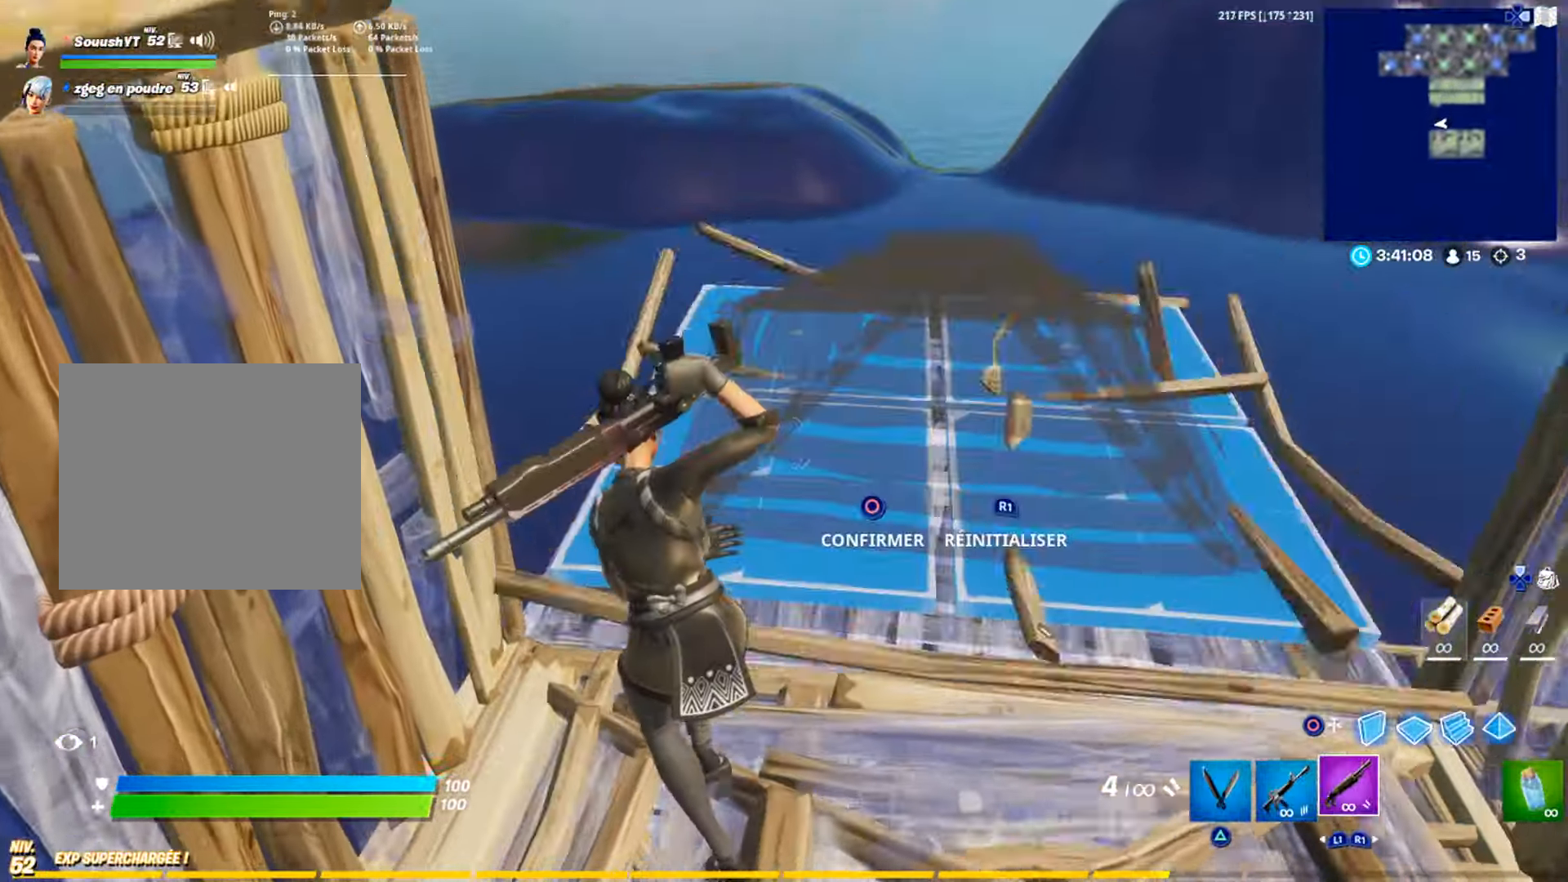
{"buttons": [], "left_stick": "up-left", "right_stick": "center", "events": [[34, "R2", "down"], [67, "CIRCLE", "down"], [117, "R2", "up"], [117, "left_stick", "up"], [134, "CIRCLE", "up"], [184, "R2", "down"], [201, "CIRCLE", "down"], [251, "CIRCLE", "up"], [251, "R2", "up"], [267, "left_stick", "up-left"], [384, "right_stick", "right"], [468, "right_stick", "center"]]}
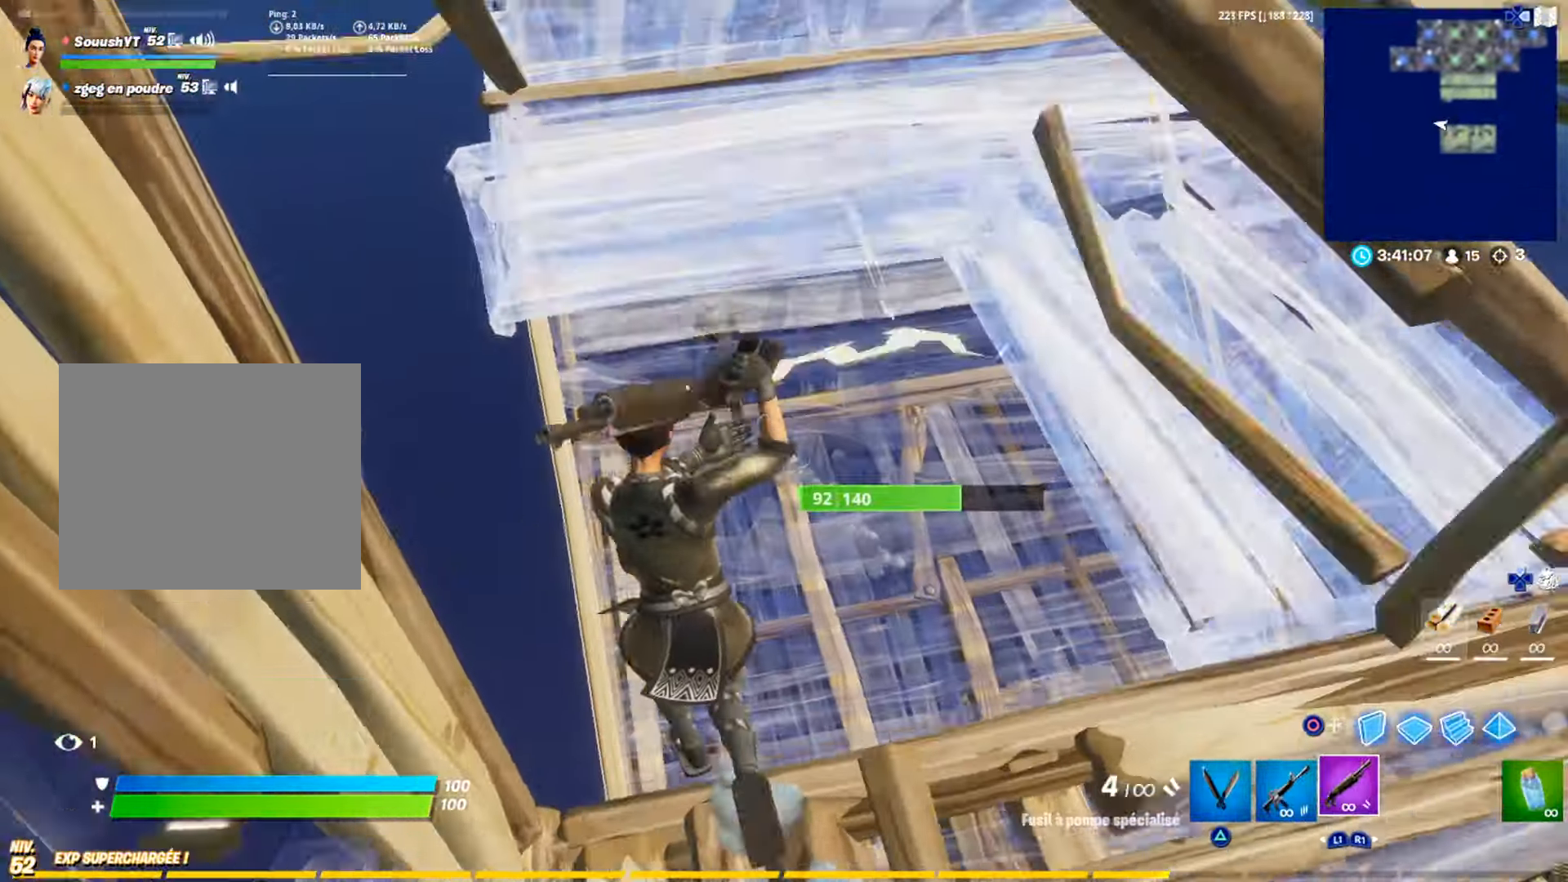
{"buttons": [], "left_stick": "up-left", "right_stick": "center", "events": [[284, "right_stick", "up-left"], [367, "right_stick", "center"], [450, "CIRCLE", "down"], [500, "CIRCLE", "up"]]}
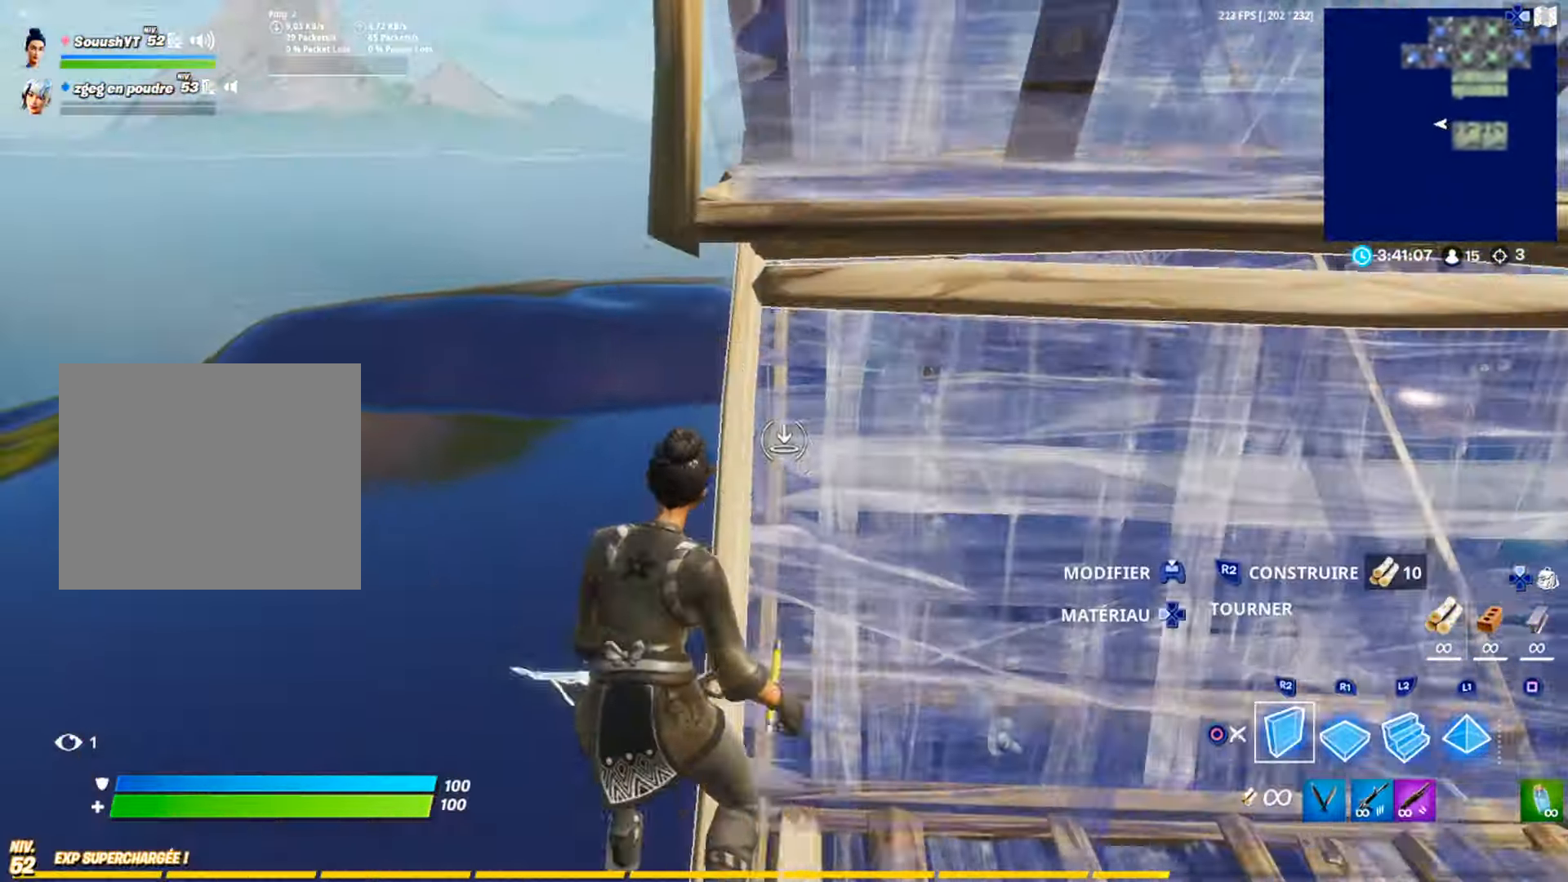
{"buttons": [], "left_stick": "up-left", "right_stick": "center", "events": [[34, "R2", "down"], [84, "right_stick", "down-left"], [117, "R2", "up"], [184, "R1", "down"], [217, "right_stick", "up"], [267, "L2", "down"], [334, "R1", "up"], [367, "right_stick", "center"], [417, "CIRCLE", "down"], [417, "L2", "up"], [484, "CIRCLE", "up"]]}
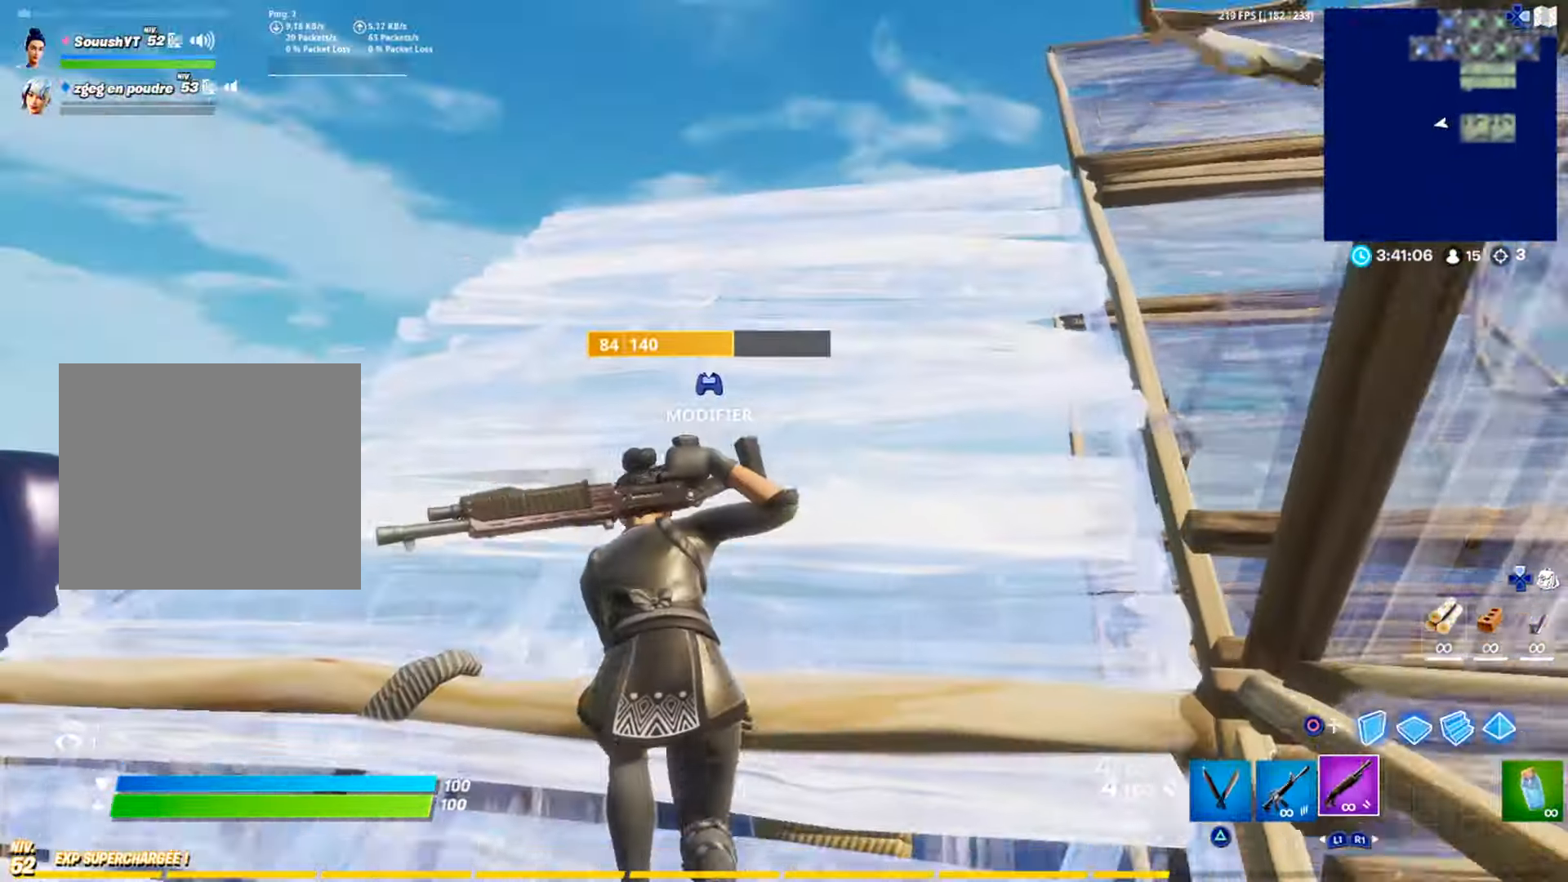
{"buttons": ["R3"], "left_stick": "up-left", "right_stick": "center", "events": [[150, "right_stick", "right"], [300, "right_stick", "center"], [467, "R3", "down"]]}
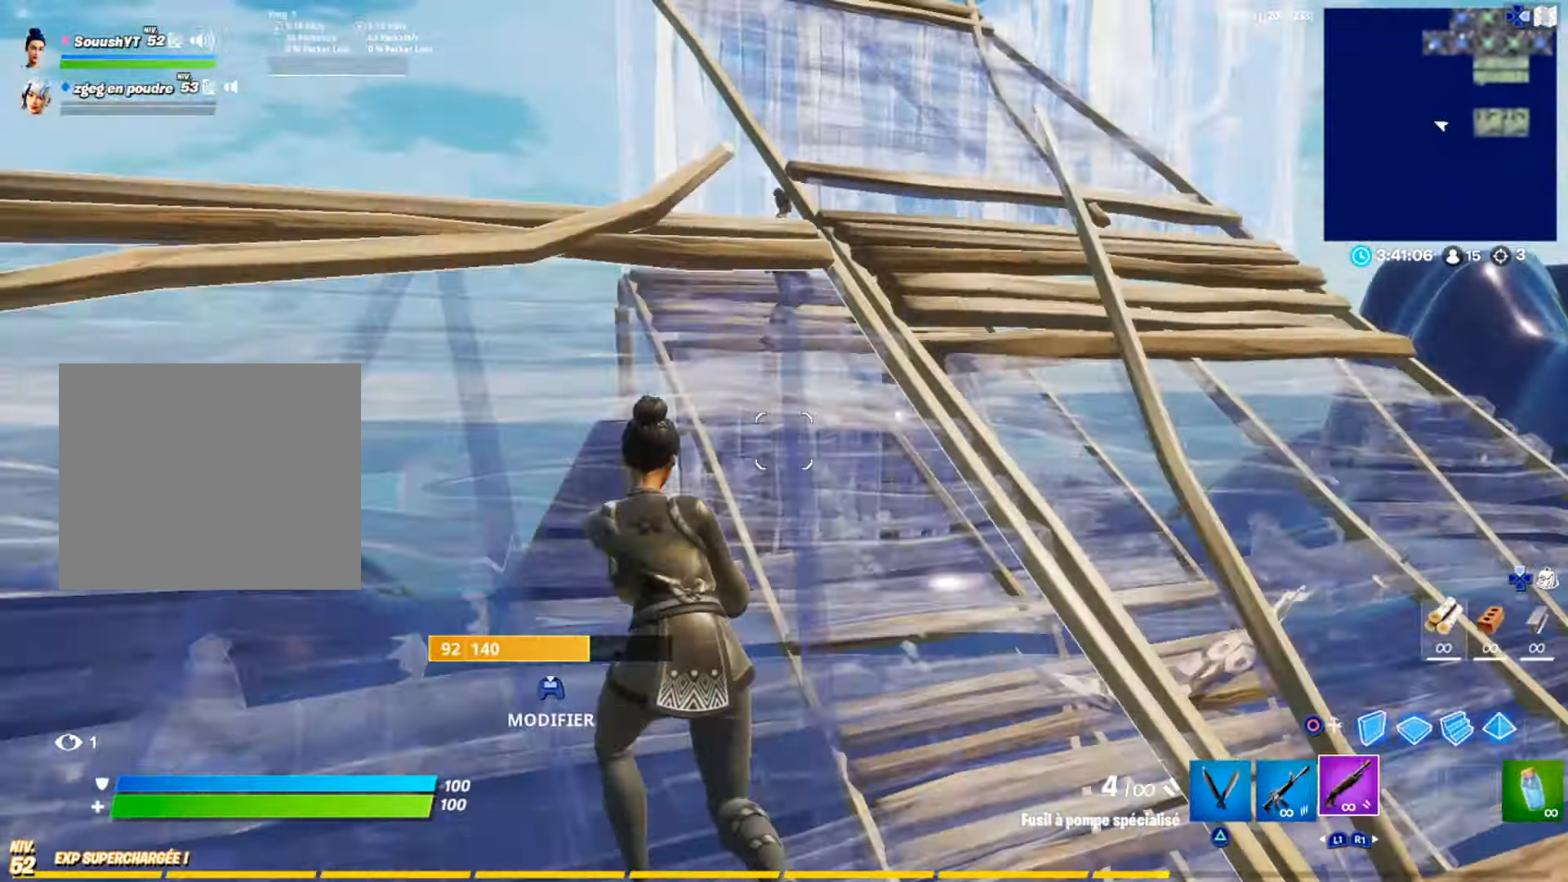
{"buttons": ["R2"], "left_stick": "up-left", "right_stick": "center", "events": [[34, "R3", "up"], [451, "R2", "down"]]}
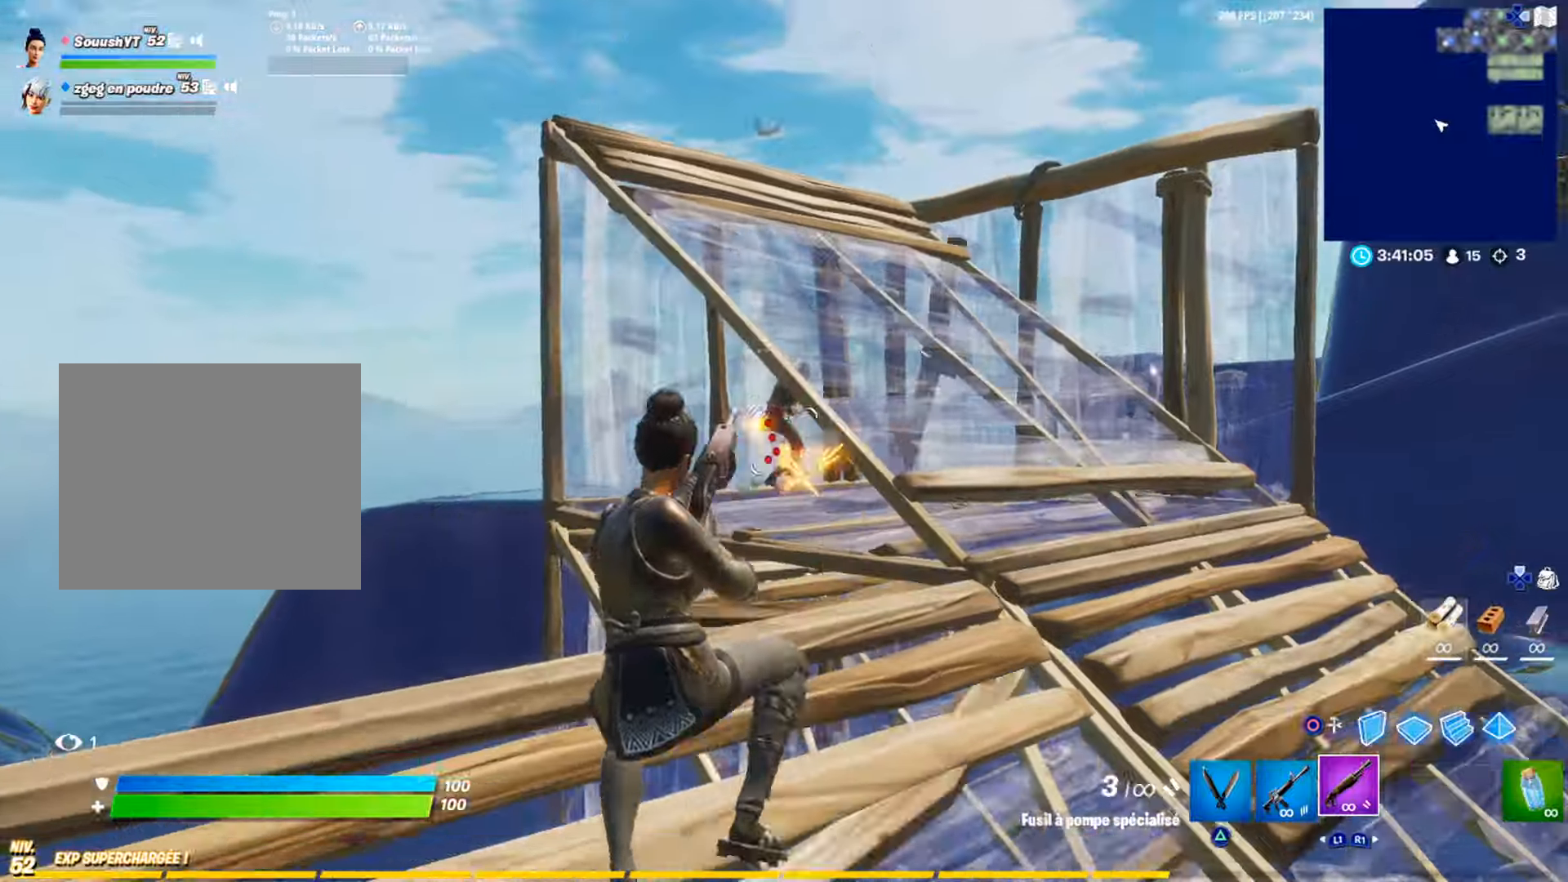
{"buttons": ["R2"], "left_stick": "up-left", "right_stick": "center", "events": [[34, "CIRCLE", "down"], [50, "R2", "up"], [67, "CIRCLE", "up"], [134, "R1", "down"], [167, "right_stick", "down"], [217, "R1", "up"], [234, "right_stick", "center"], [267, "R2", "down"]]}
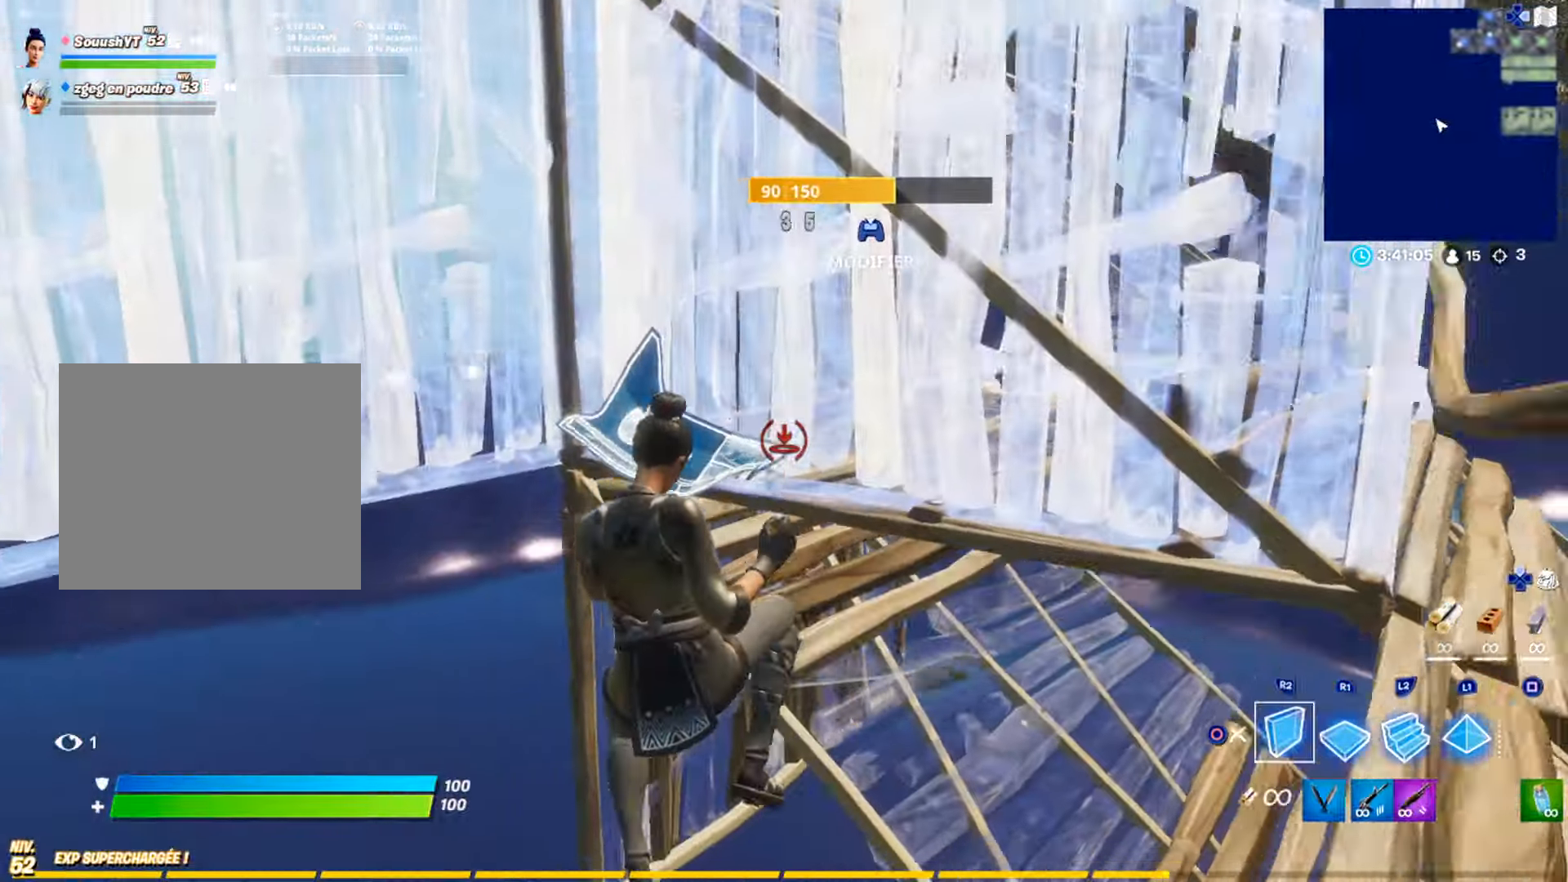
{"buttons": ["L2"], "left_stick": "up", "right_stick": "down", "events": [[83, "R2", "up"], [133, "right_stick", "down"], [183, "R1", "down"], [300, "R1", "up"], [300, "right_stick", "center"], [333, "R1", "down"], [383, "right_stick", "left"], [483, "R1", "up"], [483, "left_stick", "up"], [500, "L2", "down"], [500, "right_stick", "down"]]}
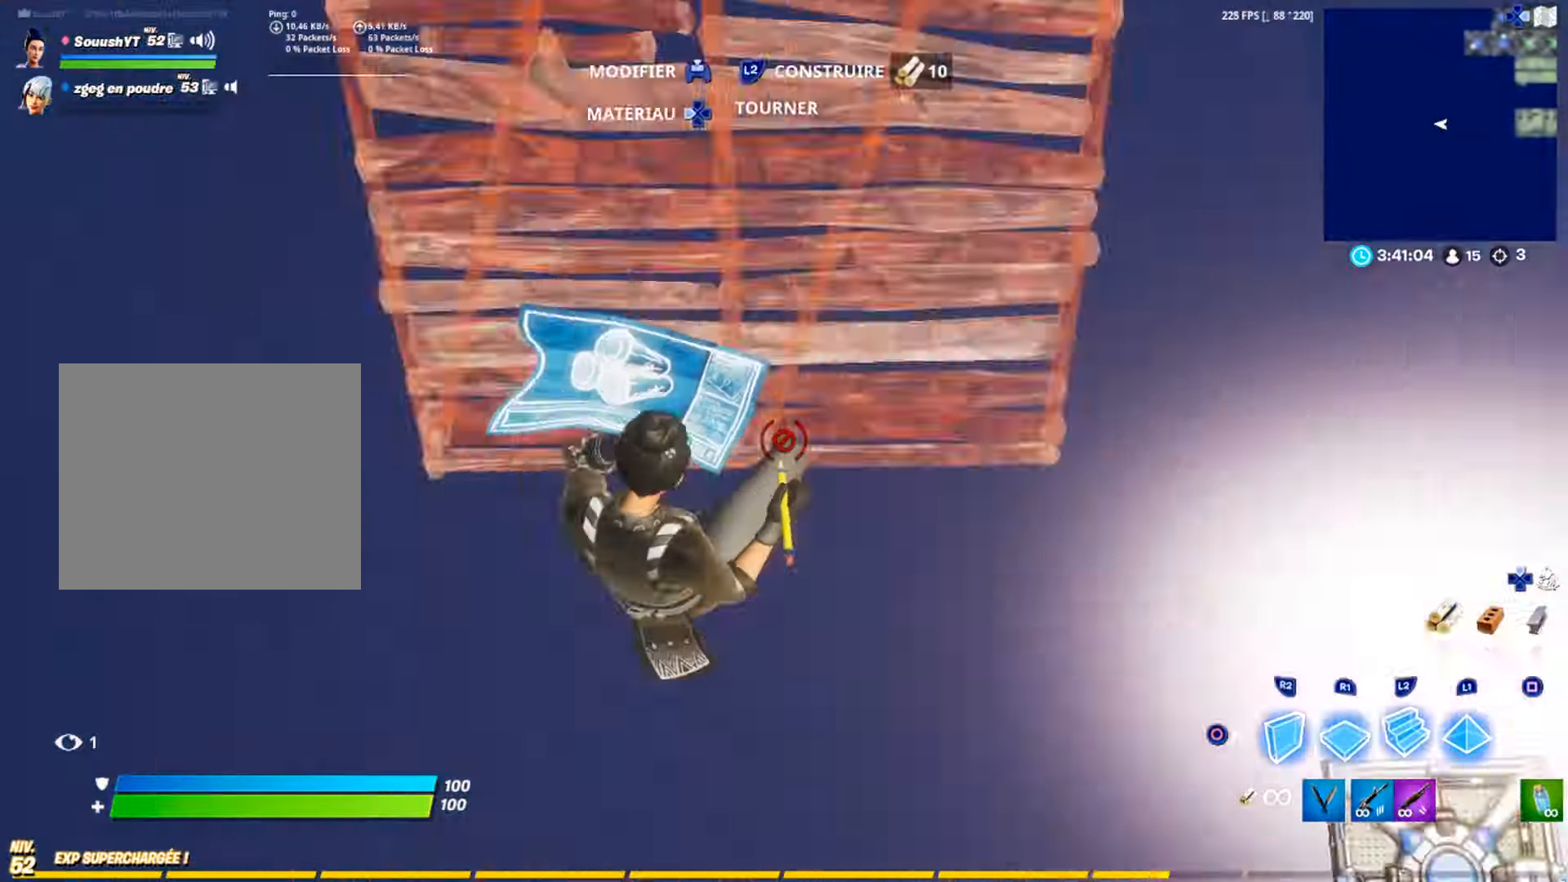
{"buttons": ["L2", "R1"], "left_stick": "up", "right_stick": "center", "events": [[34, "R1", "down"], [50, "right_stick", "center"], [84, "L2", "up"], [100, "R1", "up"], [100, "left_stick", "center"], [167, "R2", "down"], [267, "R2", "up"], [284, "right_stick", "down"], [317, "left_stick", "up"], [334, "L2", "down"], [334, "R1", "down"], [334, "right_stick", "center"], [417, "L2", "up"], [434, "R1", "up"], [501, "L2", "down"], [501, "R1", "down"]]}
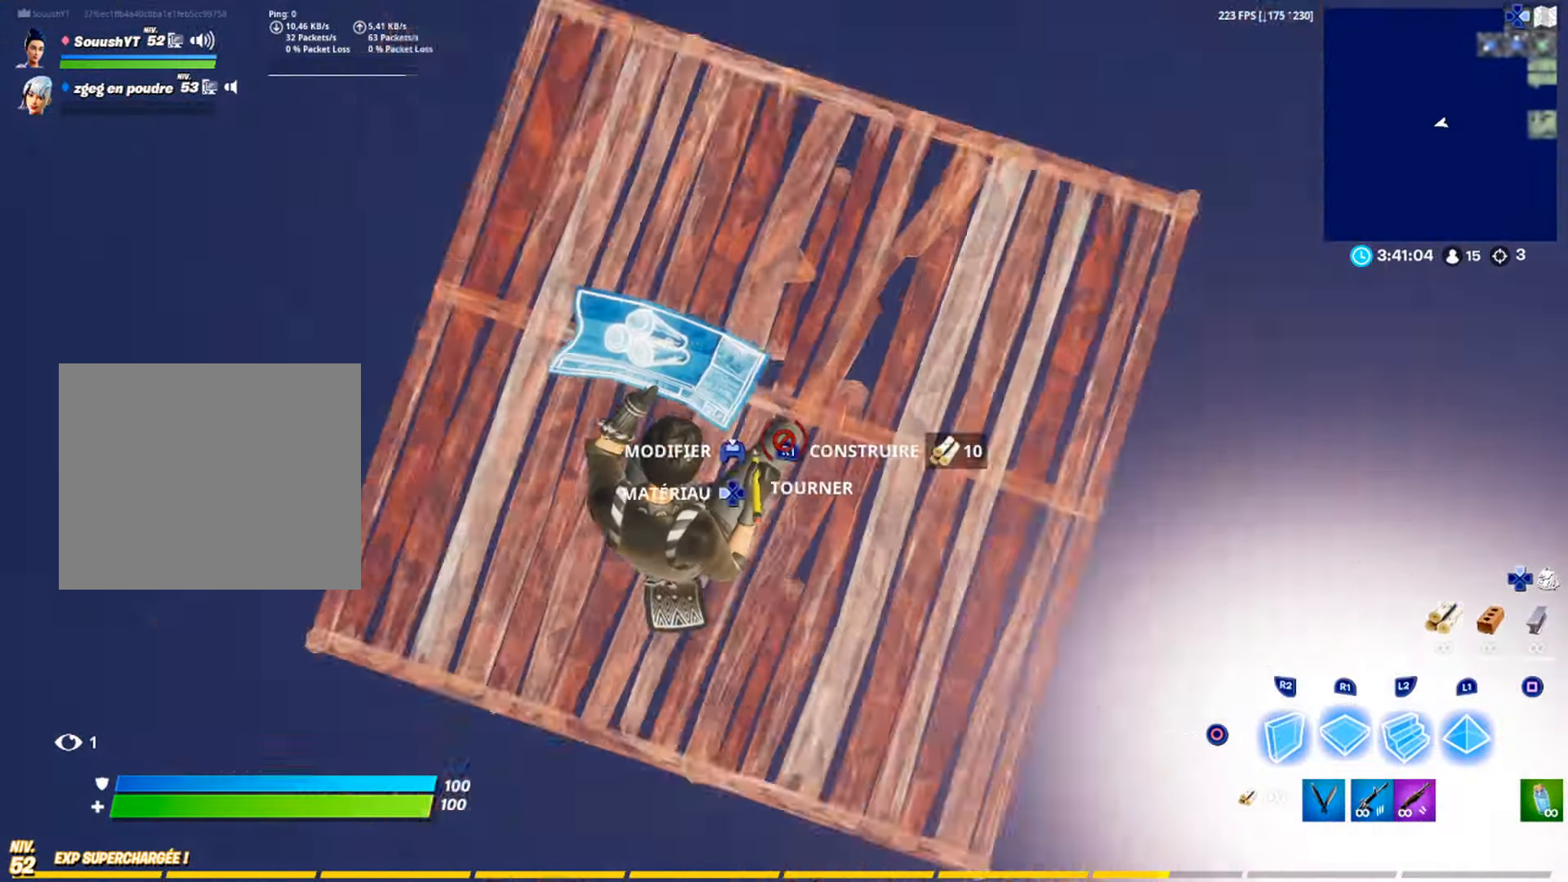
{"buttons": ["R3"], "left_stick": "up-right", "right_stick": "center", "events": [[66, "R1", "up"], [100, "L2", "up"], [317, "left_stick", "right"], [350, "right_stick", "up-right"], [467, "right_stick", "center"], [483, "left_stick", "up-right"], [500, "R3", "down"]]}
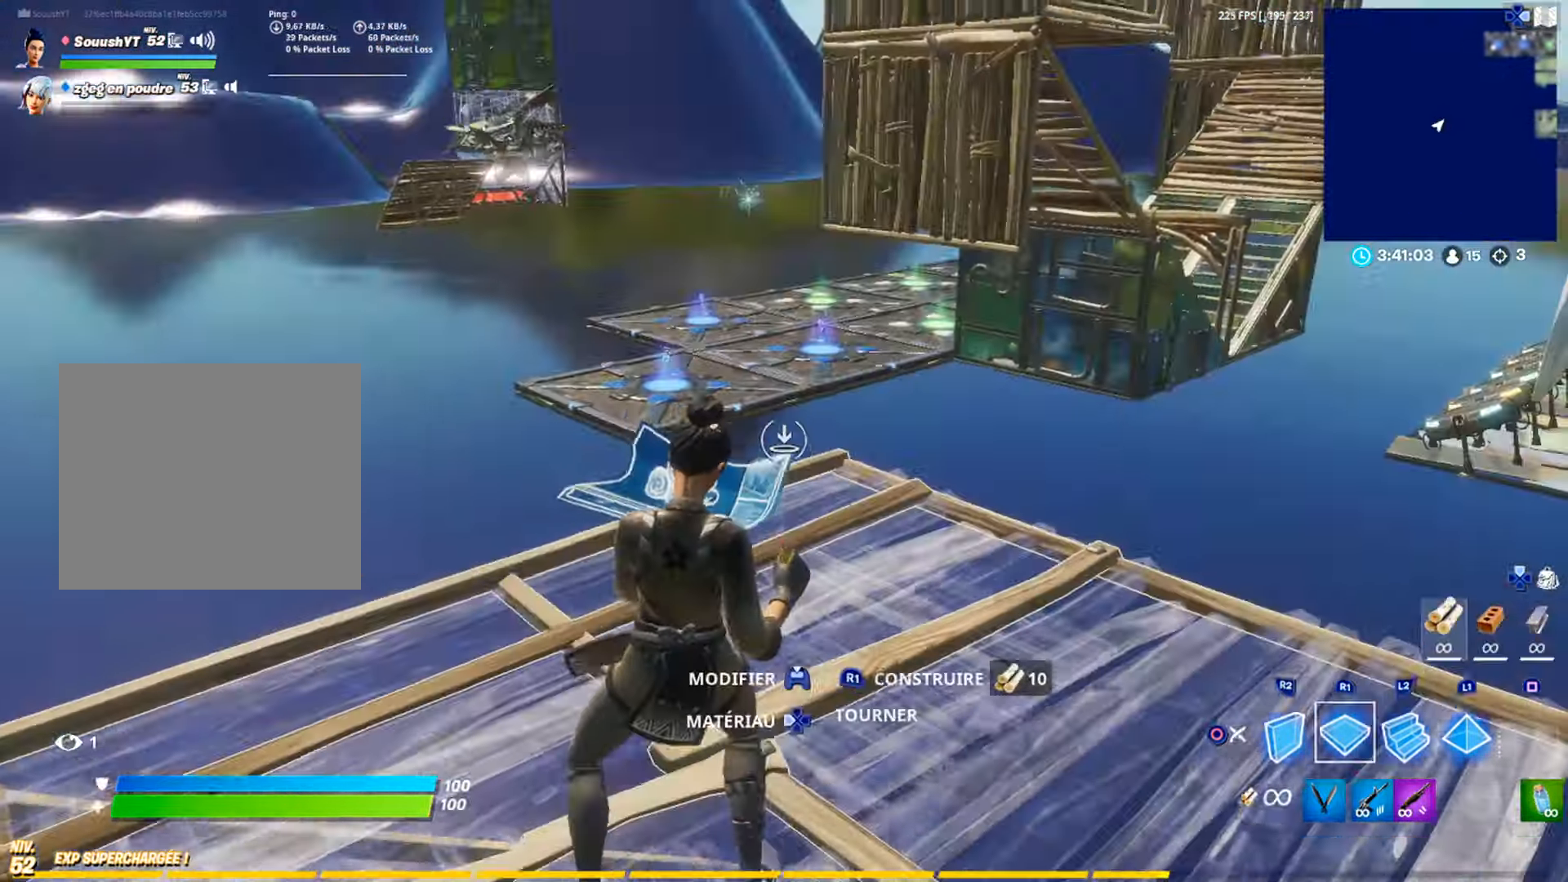
{"buttons": [], "left_stick": "up", "right_stick": "center", "events": [[84, "R3", "up"], [150, "left_stick", "up"], [150, "right_stick", "down-left"], [267, "L2", "down"], [284, "right_stick", "up"], [434, "right_stick", "center"], [451, "L2", "up"]]}
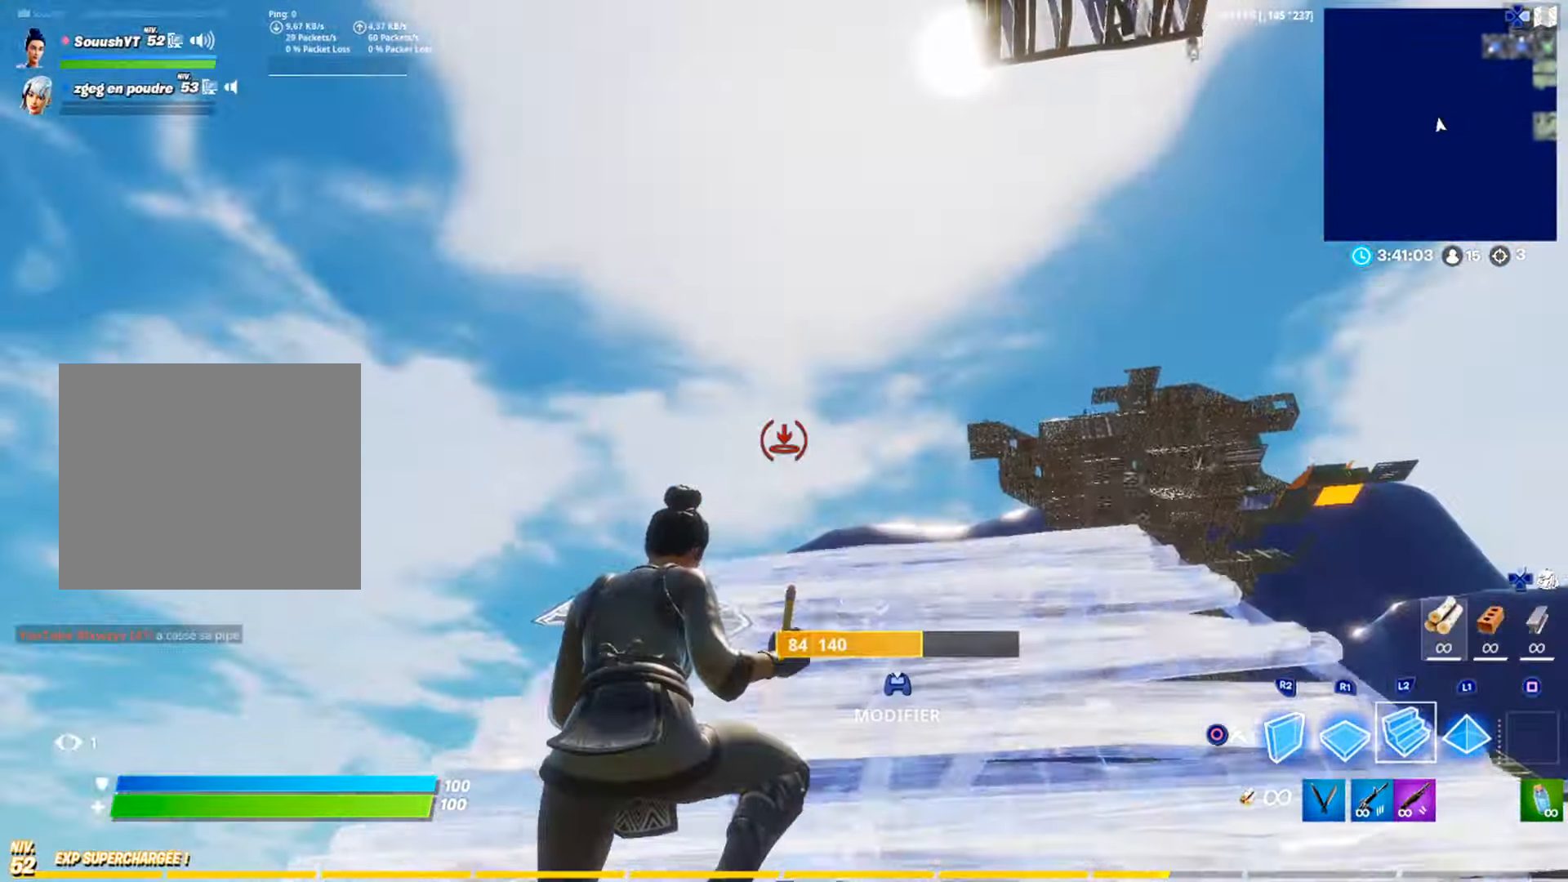
{"buttons": ["R1"], "left_stick": "up-left", "right_stick": "center", "events": [[300, "R1", "down"], [400, "L1", "down"], [467, "L1", "up"], [467, "left_stick", "up-left"]]}
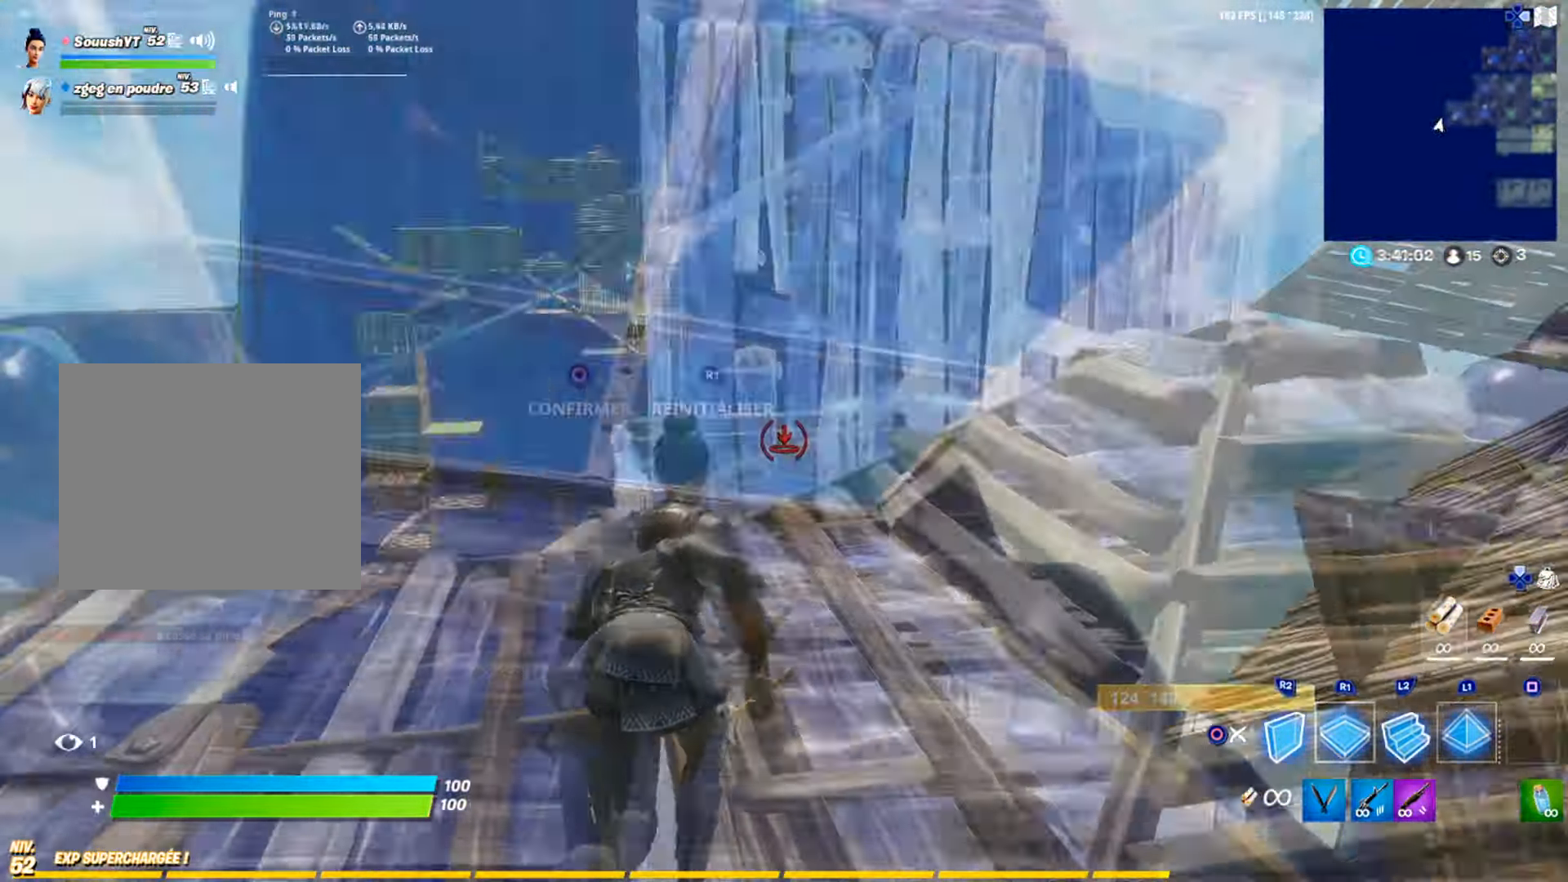
{"buttons": ["CIRCLE"], "left_stick": "up-left", "right_stick": "center", "events": [[84, "L1", "down"], [100, "CIRCLE", "down"], [150, "CIRCLE", "up"], [167, "CIRCLE", "down"], [167, "L1", "up"], [234, "CIRCLE", "up"], [234, "R1", "up"], [484, "CIRCLE", "down"]]}
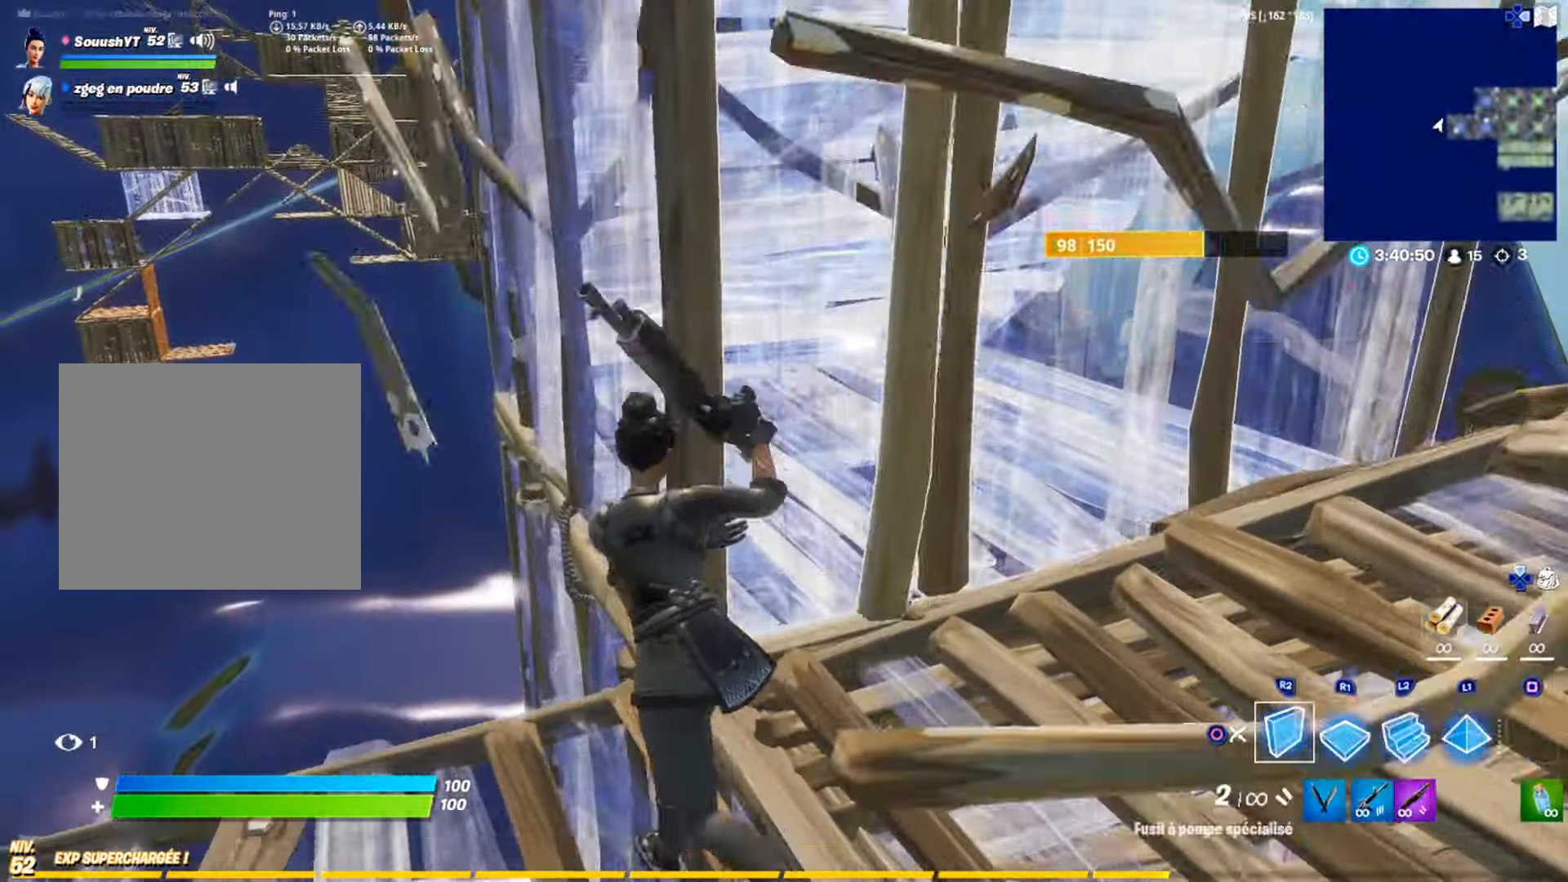
{"buttons": [], "left_stick": "left", "right_stick": "center", "events": [[67, "CIRCLE", "up"], [200, "left_stick", "left"], [200, "right_stick", "up-right"], [267, "R3", "down"], [284, "right_stick", "center"], [300, "L1", "down"], [317, "R3", "up"], [350, "L1", "up"]]}
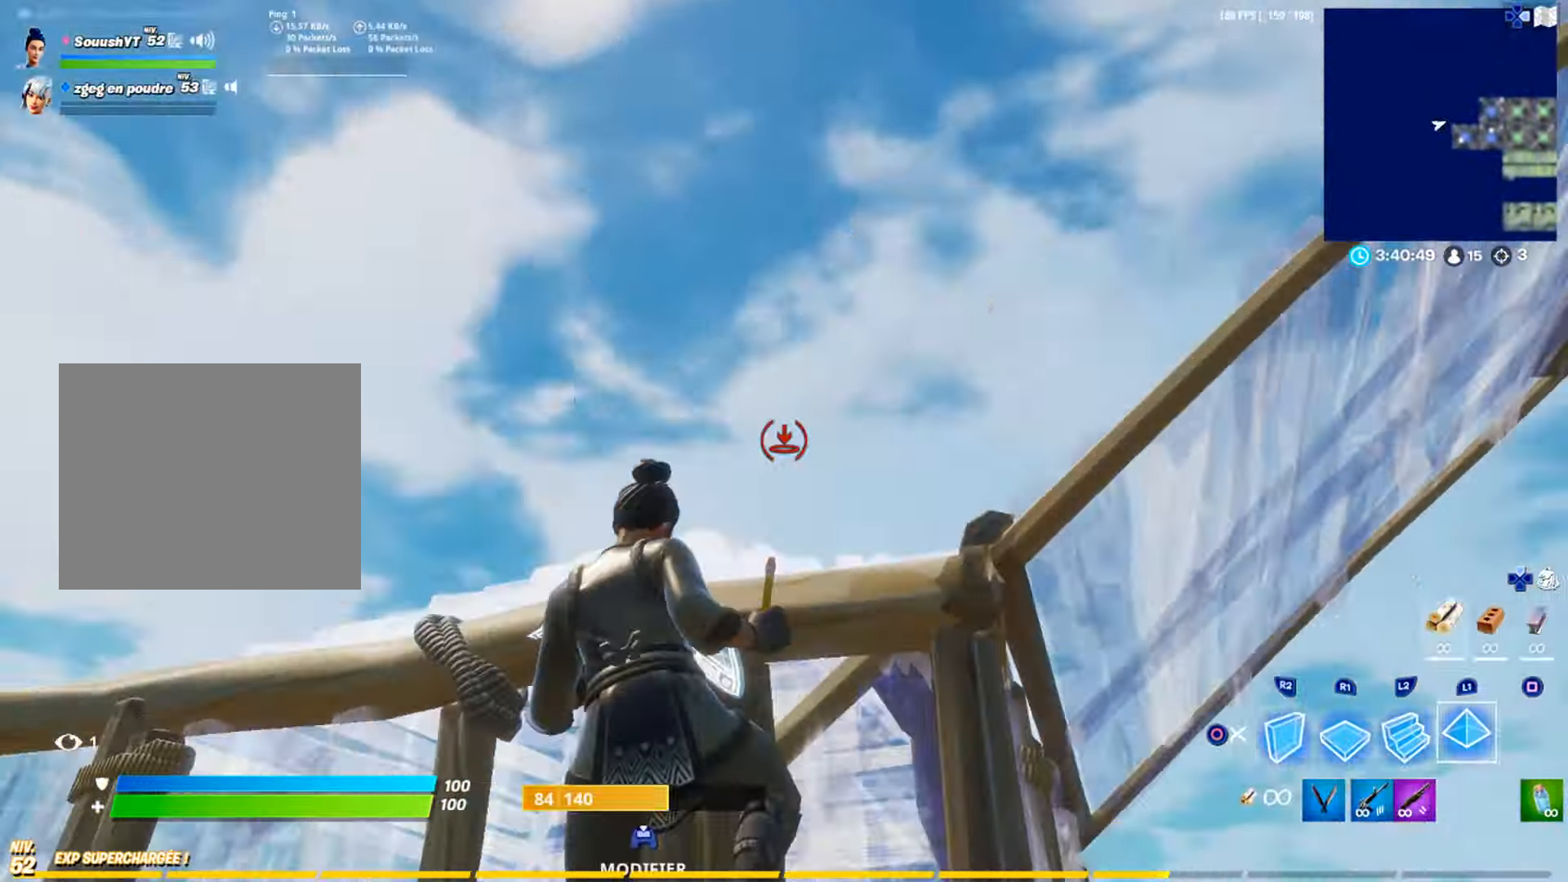
{"buttons": [], "left_stick": "up-left", "right_stick": "center", "events": [[51, "right_stick", "down"], [217, "R1", "down"], [217, "left_stick", "up-left"], [217, "right_stick", "up"], [284, "R1", "up"], [301, "L2", "down"], [301, "right_stick", "center"], [384, "CIRCLE", "down"], [418, "L2", "up"], [468, "CIRCLE", "up"]]}
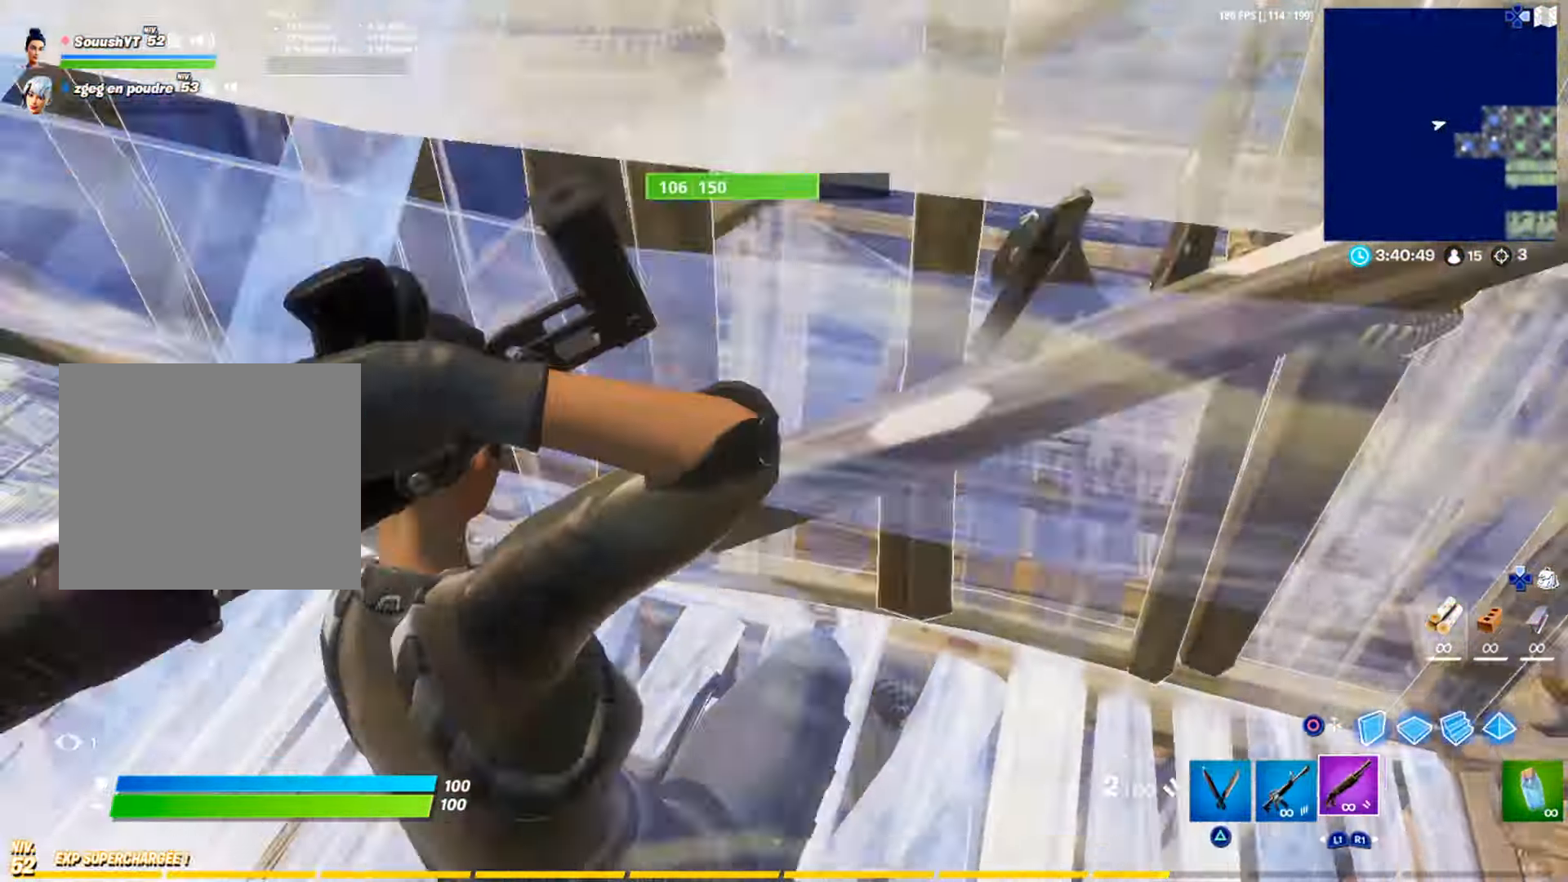
{"buttons": [], "left_stick": "up-left", "right_stick": "center", "events": [[83, "right_stick", "up"], [200, "right_stick", "center"], [284, "right_stick", "down"], [334, "right_stick", "center"], [384, "CIRCLE", "down"], [451, "CIRCLE", "up"]]}
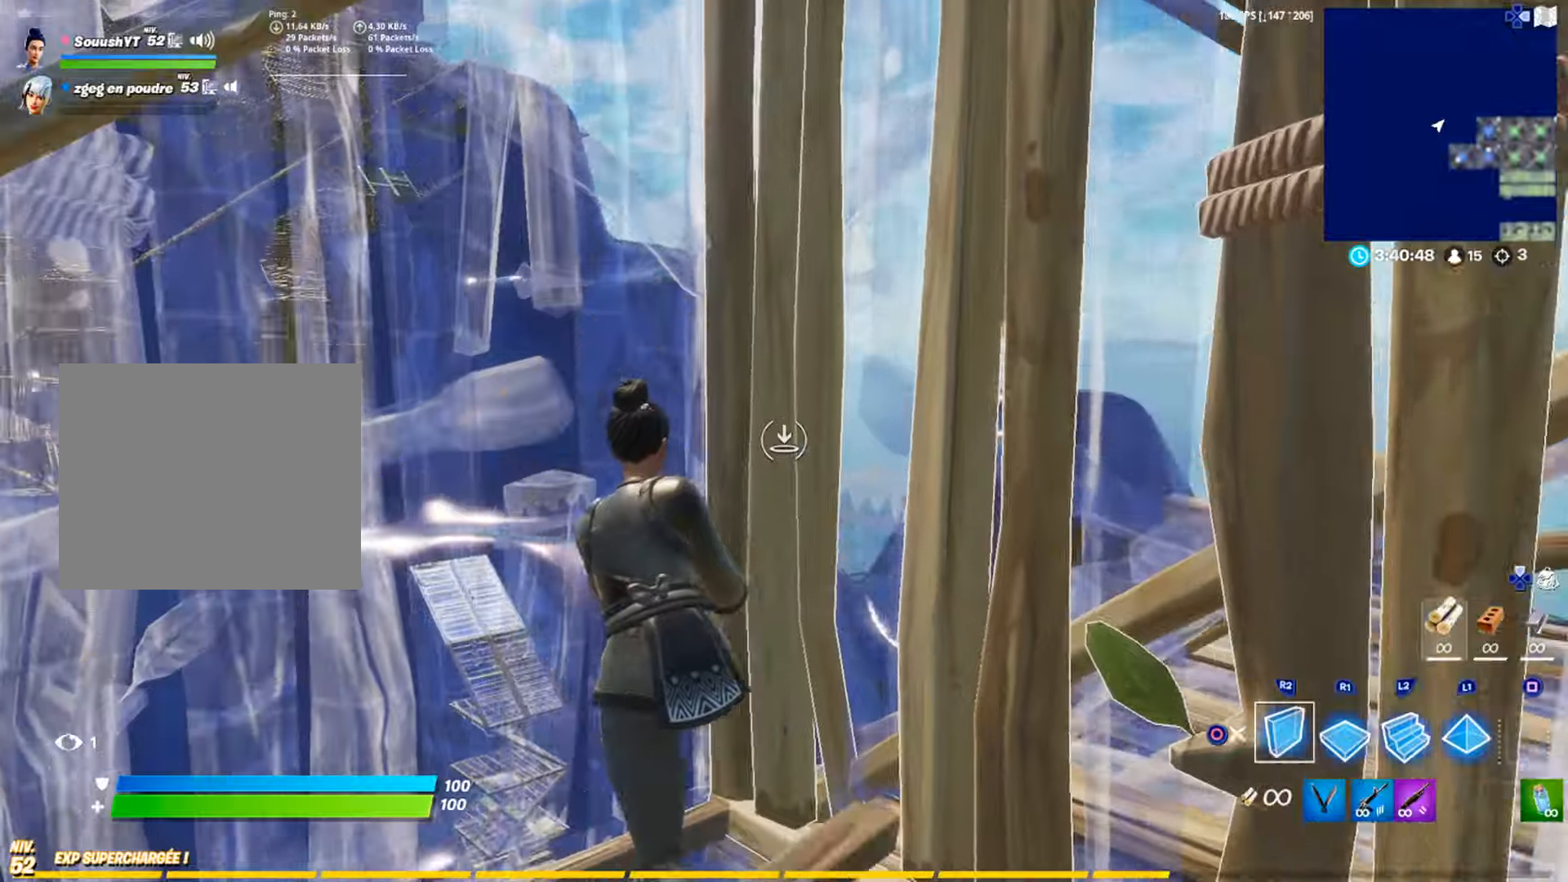
{"buttons": [], "left_stick": "down-left", "right_stick": "down-right", "events": [[16, "right_stick", "down-left"], [33, "R1", "down"], [133, "L2", "down"], [133, "right_stick", "up"], [217, "right_stick", "center"], [250, "CIRCLE", "down"], [267, "L2", "up"], [317, "CIRCLE", "up"], [317, "R1", "up"], [383, "R3", "down"], [417, "right_stick", "down-right"], [484, "R3", "up"], [500, "left_stick", "down-left"]]}
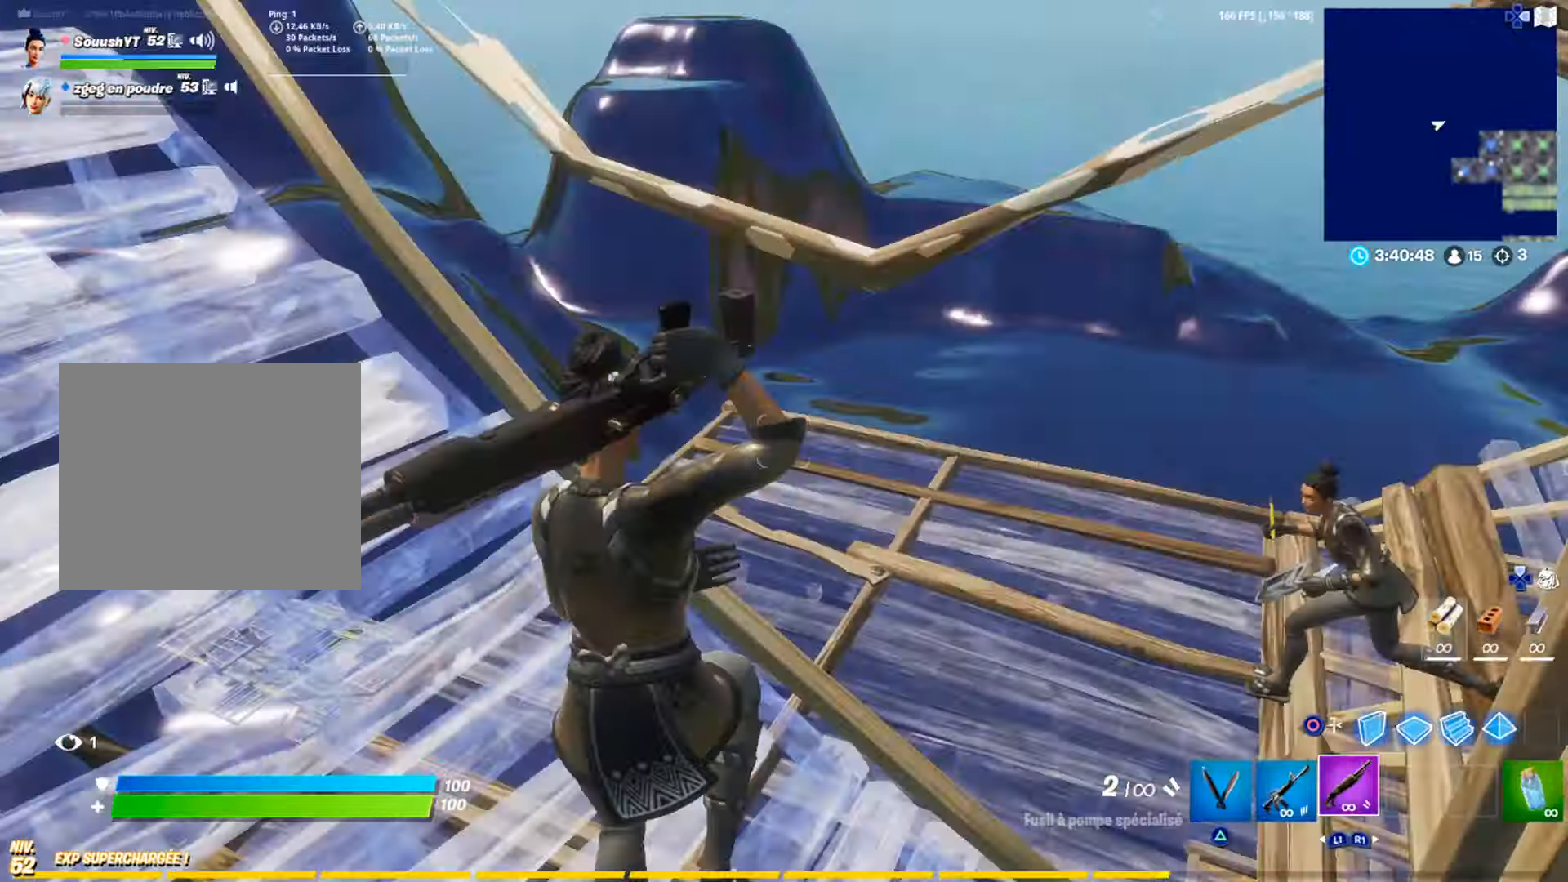
{"buttons": ["R2"], "left_stick": "down-right", "right_stick": "center", "events": [[67, "left_stick", "down"], [67, "right_stick", "center"], [334, "left_stick", "down-right"], [367, "R2", "down"], [434, "CIRCLE", "down"], [484, "CIRCLE", "up"]]}
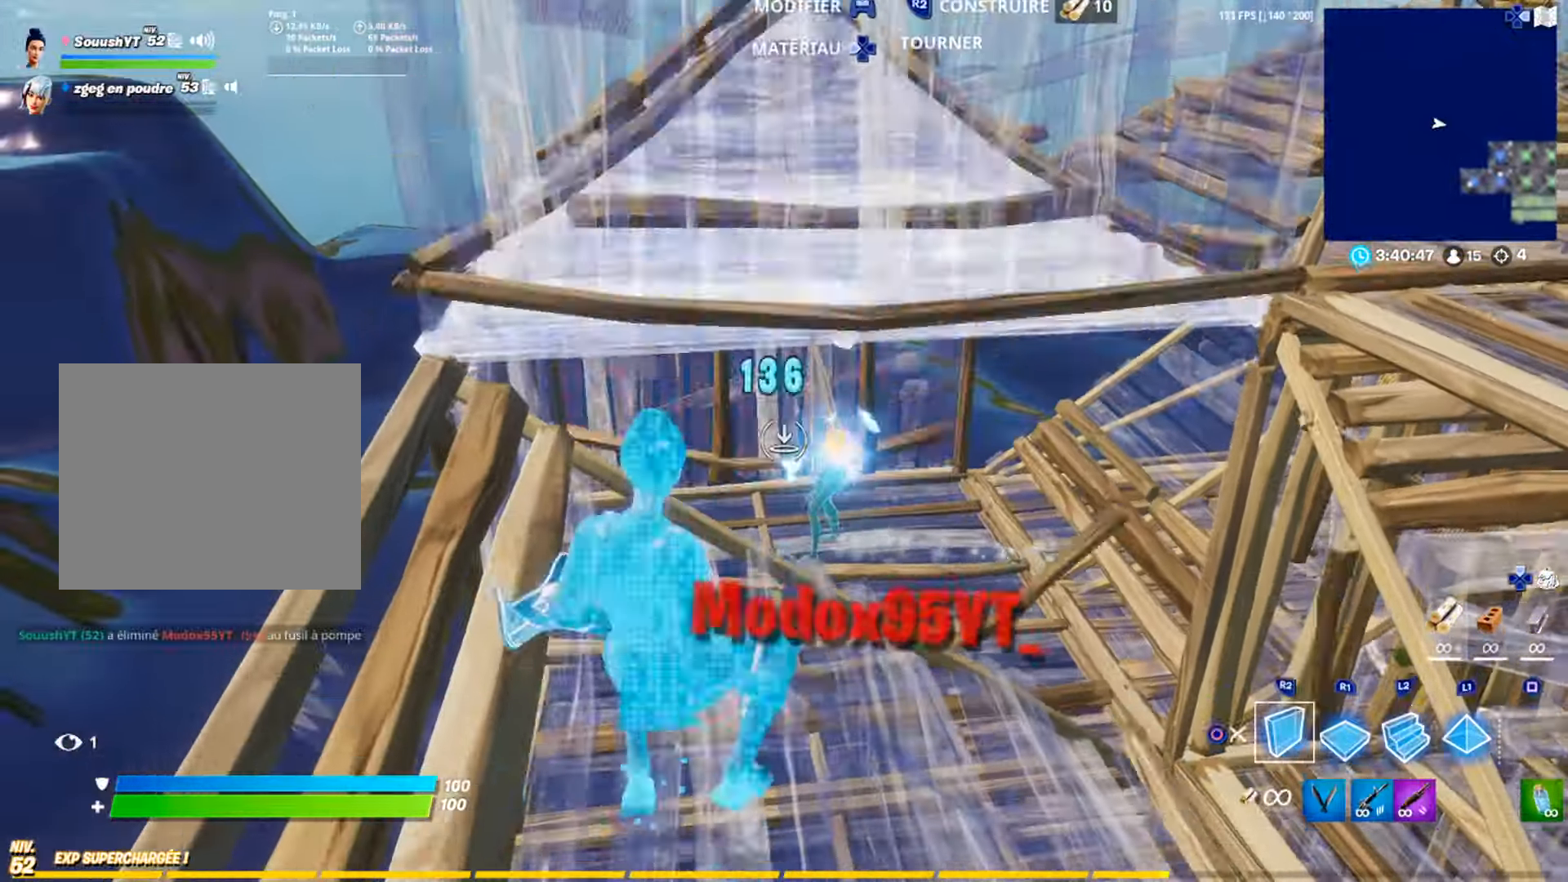
{"buttons": [], "left_stick": "up", "right_stick": "center", "events": [[66, "left_stick", "up-right"], [117, "R3", "down"], [200, "R3", "up"], [217, "R2", "up"], [283, "R1", "down"], [350, "L2", "down"], [367, "CIRCLE", "down"], [434, "CIRCLE", "up"], [434, "R1", "up"], [450, "L2", "up"], [450, "left_stick", "up"]]}
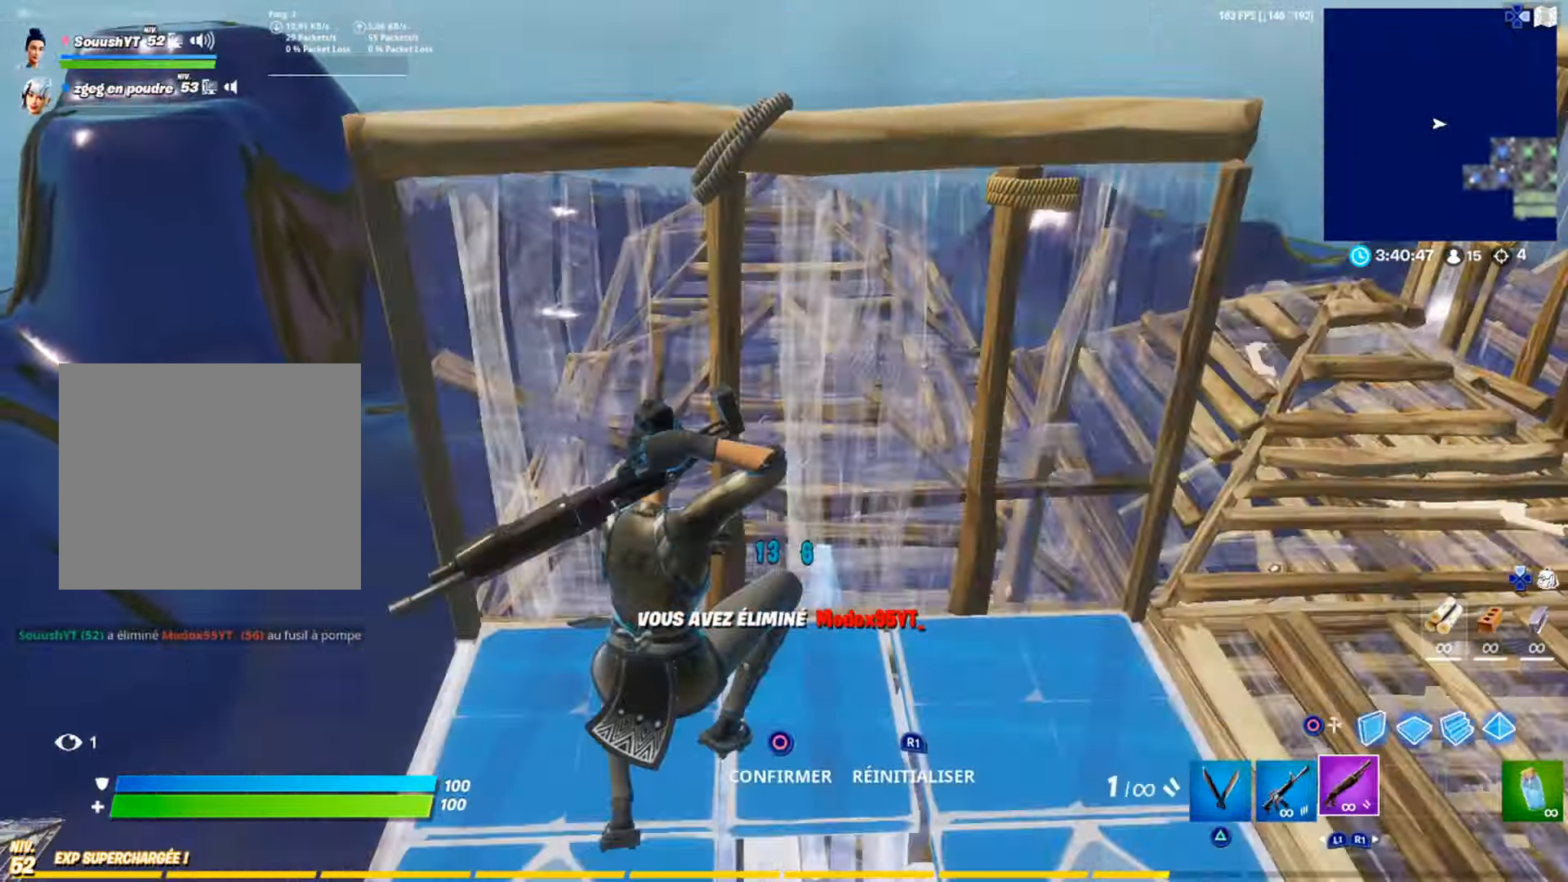
{"buttons": ["SQUARE"], "left_stick": "up-right", "right_stick": "center", "events": [[17, "right_stick", "down"], [34, "R2", "down"], [117, "right_stick", "up"], [167, "right_stick", "center"], [184, "CIRCLE", "down"], [217, "left_stick", "up-right"], [250, "R2", "up"], [267, "CIRCLE", "up"], [484, "SQUARE", "down"]]}
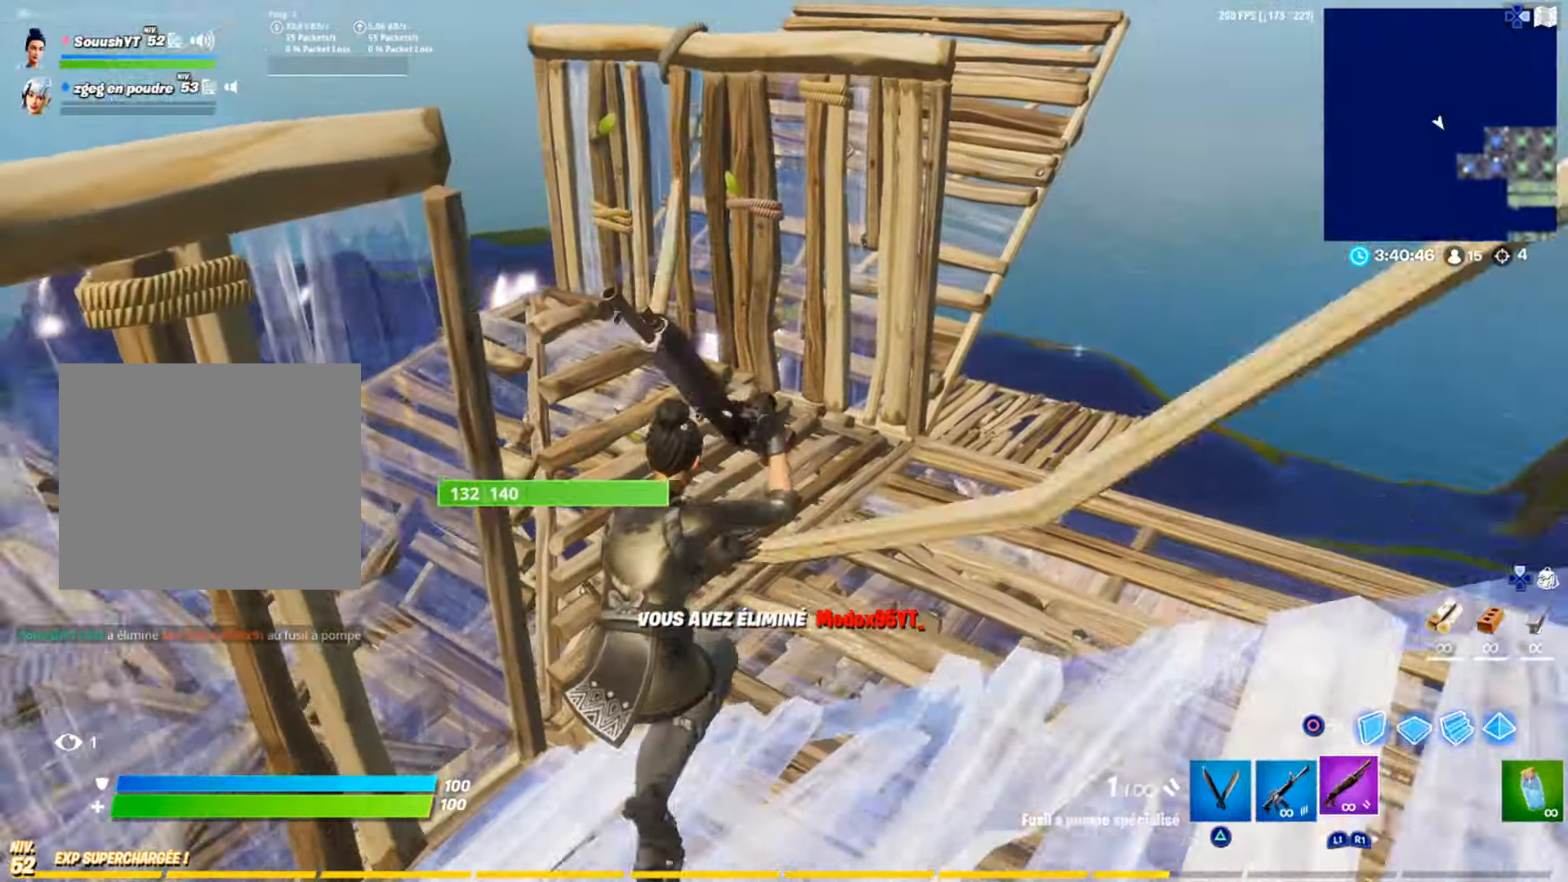
{"buttons": [], "left_stick": "up-right", "right_stick": "center", "events": [[66, "SQUARE", "up"], [117, "SQUARE", "down"], [183, "SQUARE", "up"], [233, "SQUARE", "down"], [317, "SQUARE", "up"]]}
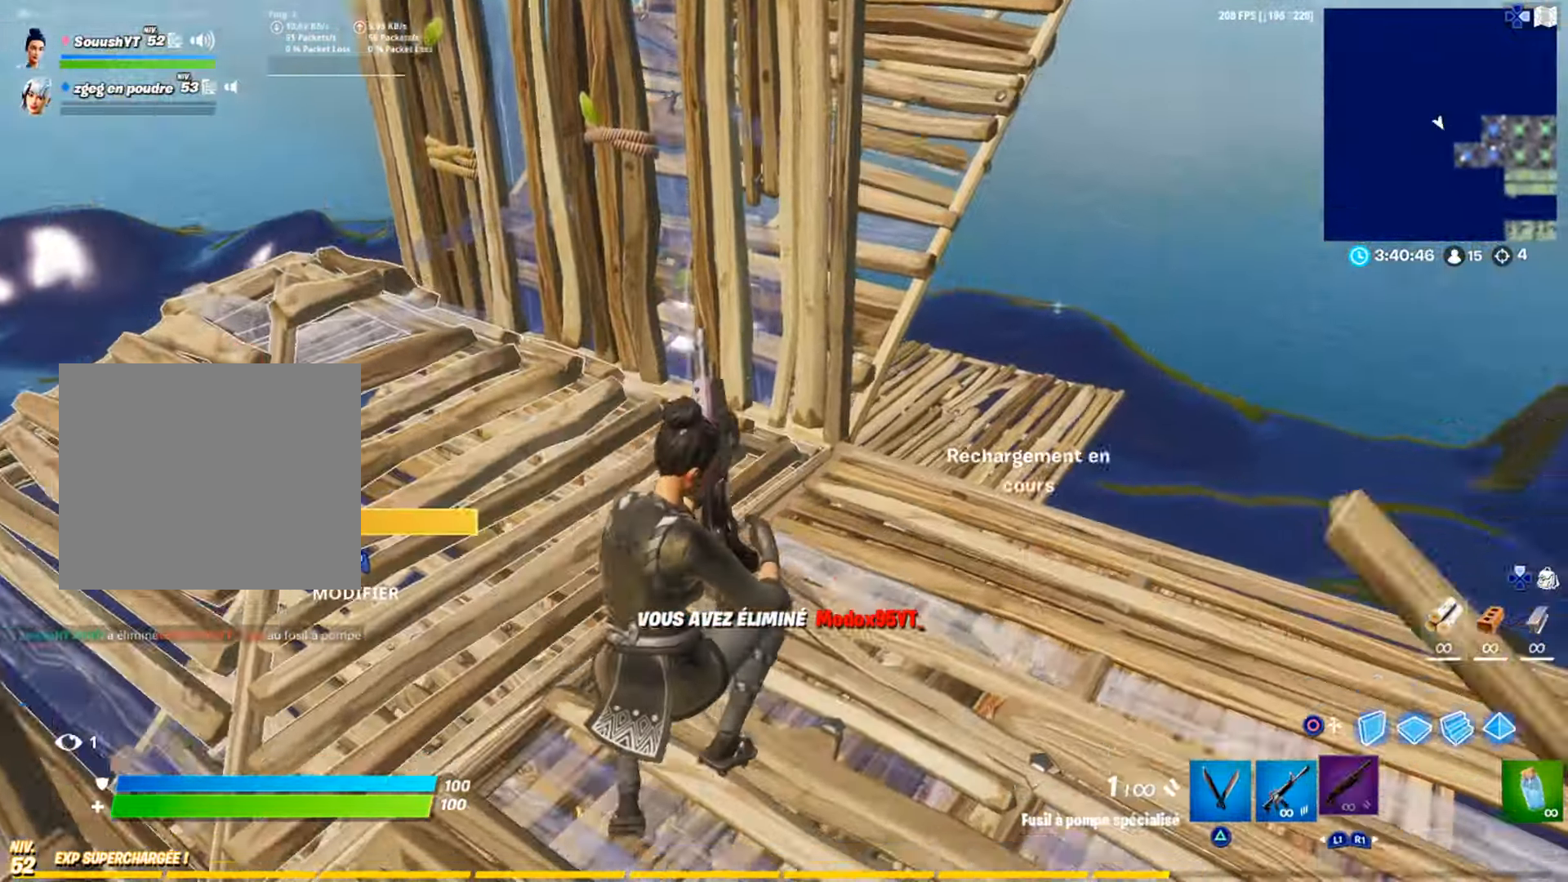
{"buttons": [], "left_stick": "up", "right_stick": "center", "events": [[17, "right_stick", "down-right"], [117, "right_stick", "center"], [134, "left_stick", "up"]]}
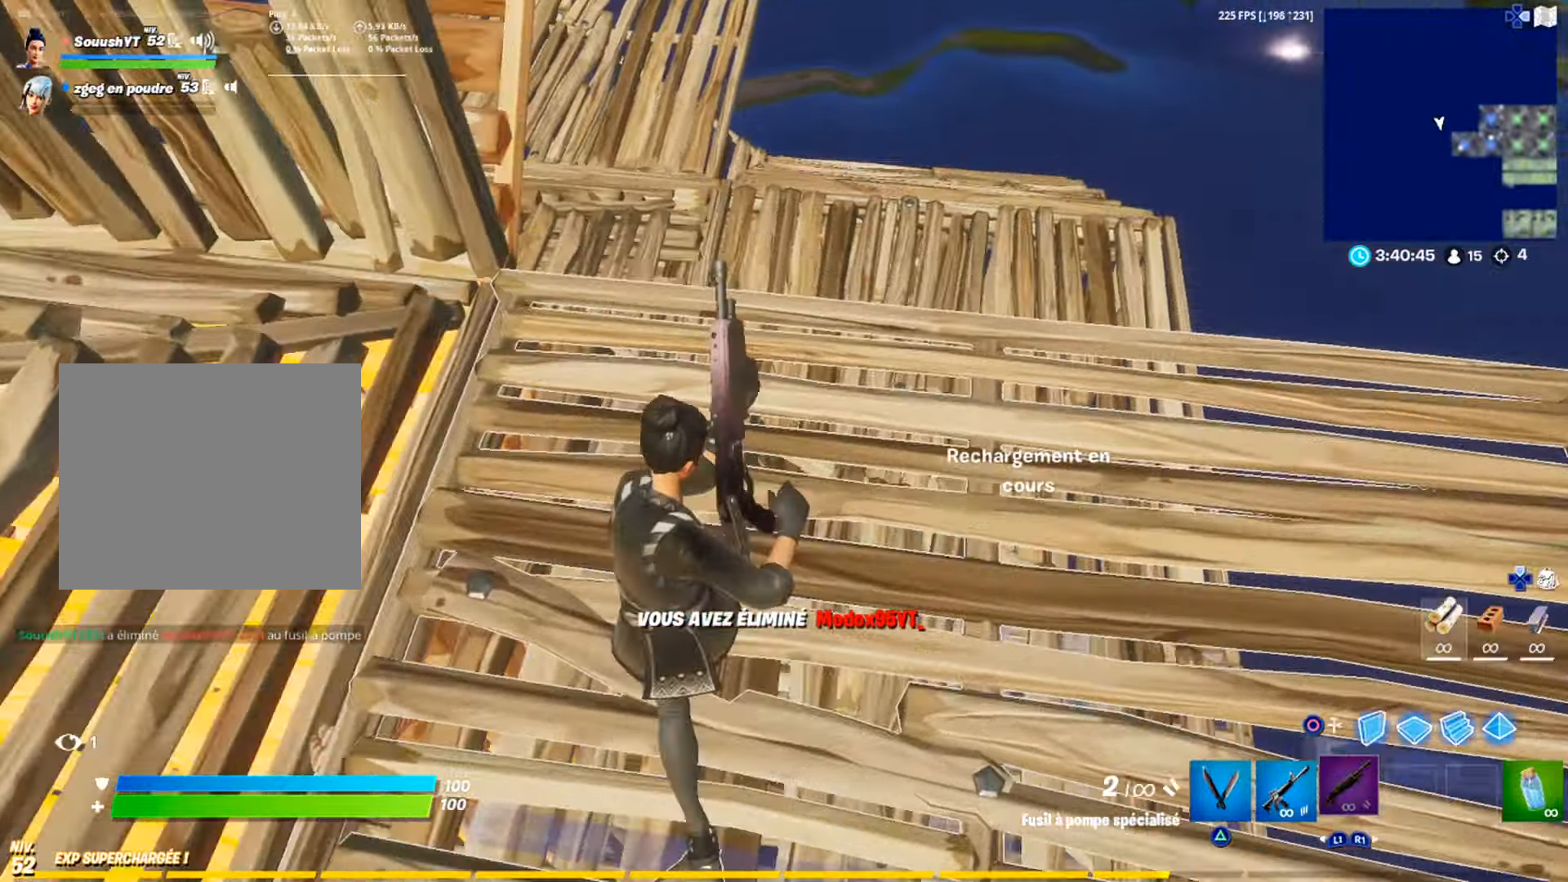
{"buttons": [], "left_stick": "up", "right_stick": "center", "events": []}
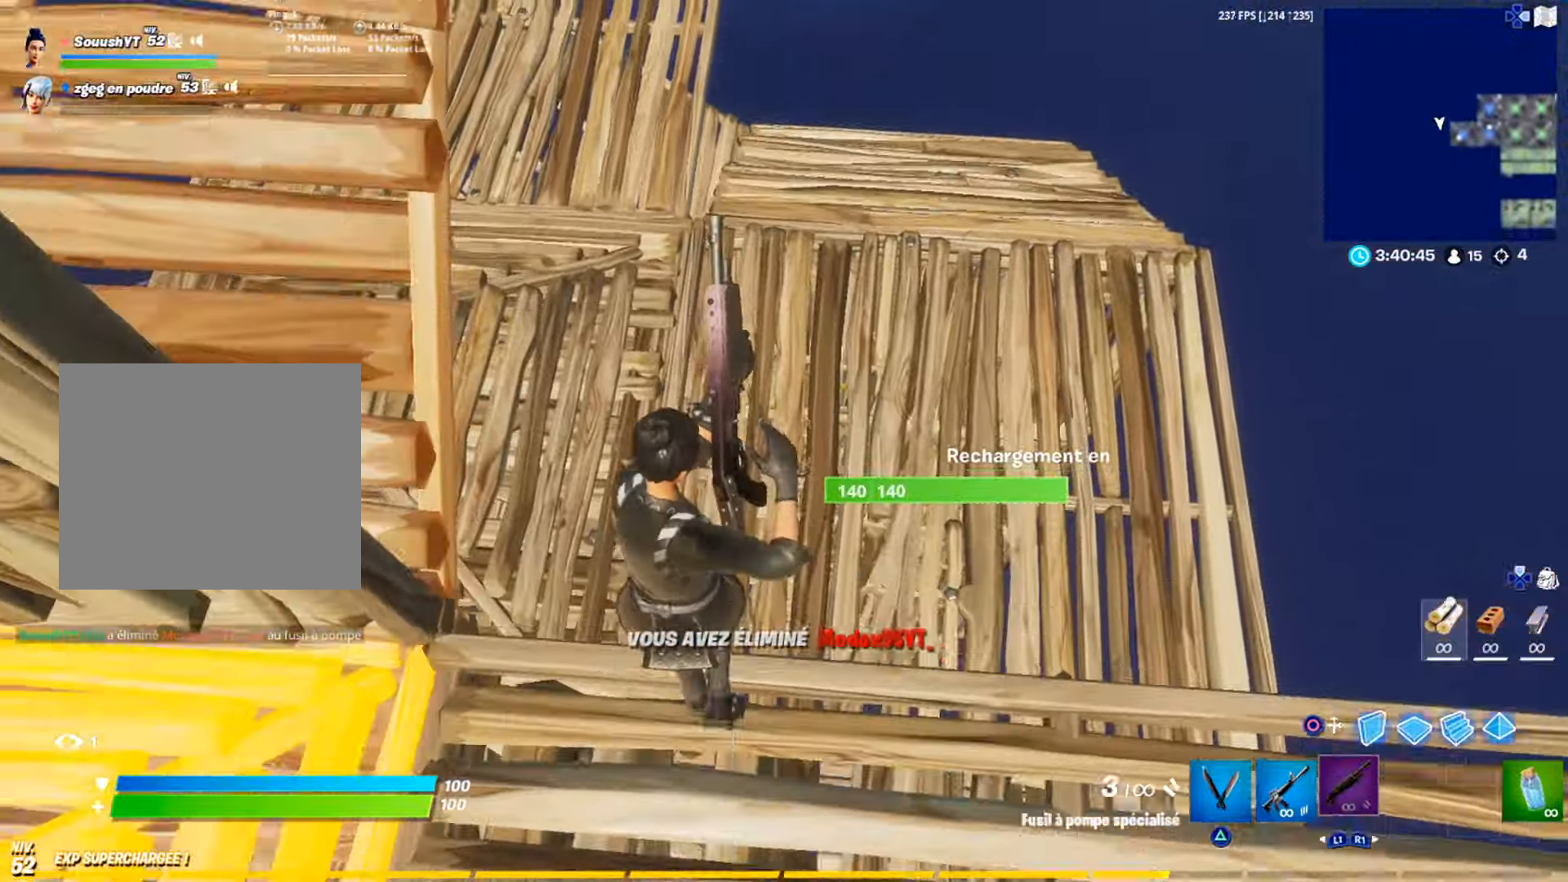
{"buttons": [], "left_stick": "up", "right_stick": "center", "events": [[184, "left_stick", "center"], [367, "left_stick", "up"]]}
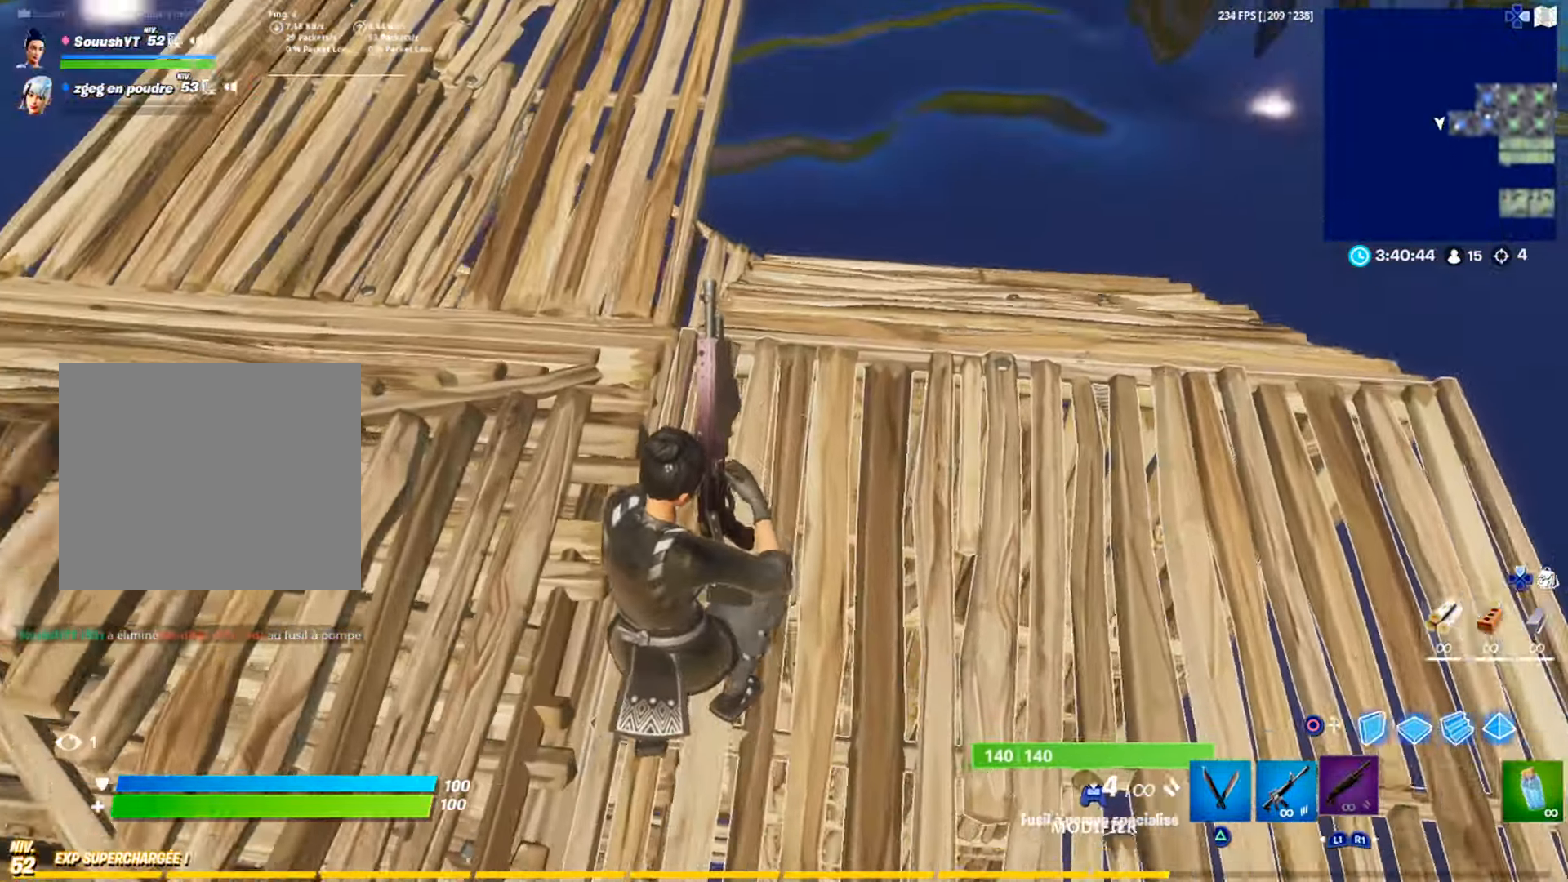
{"buttons": [], "left_stick": "up", "right_stick": "center", "events": []}
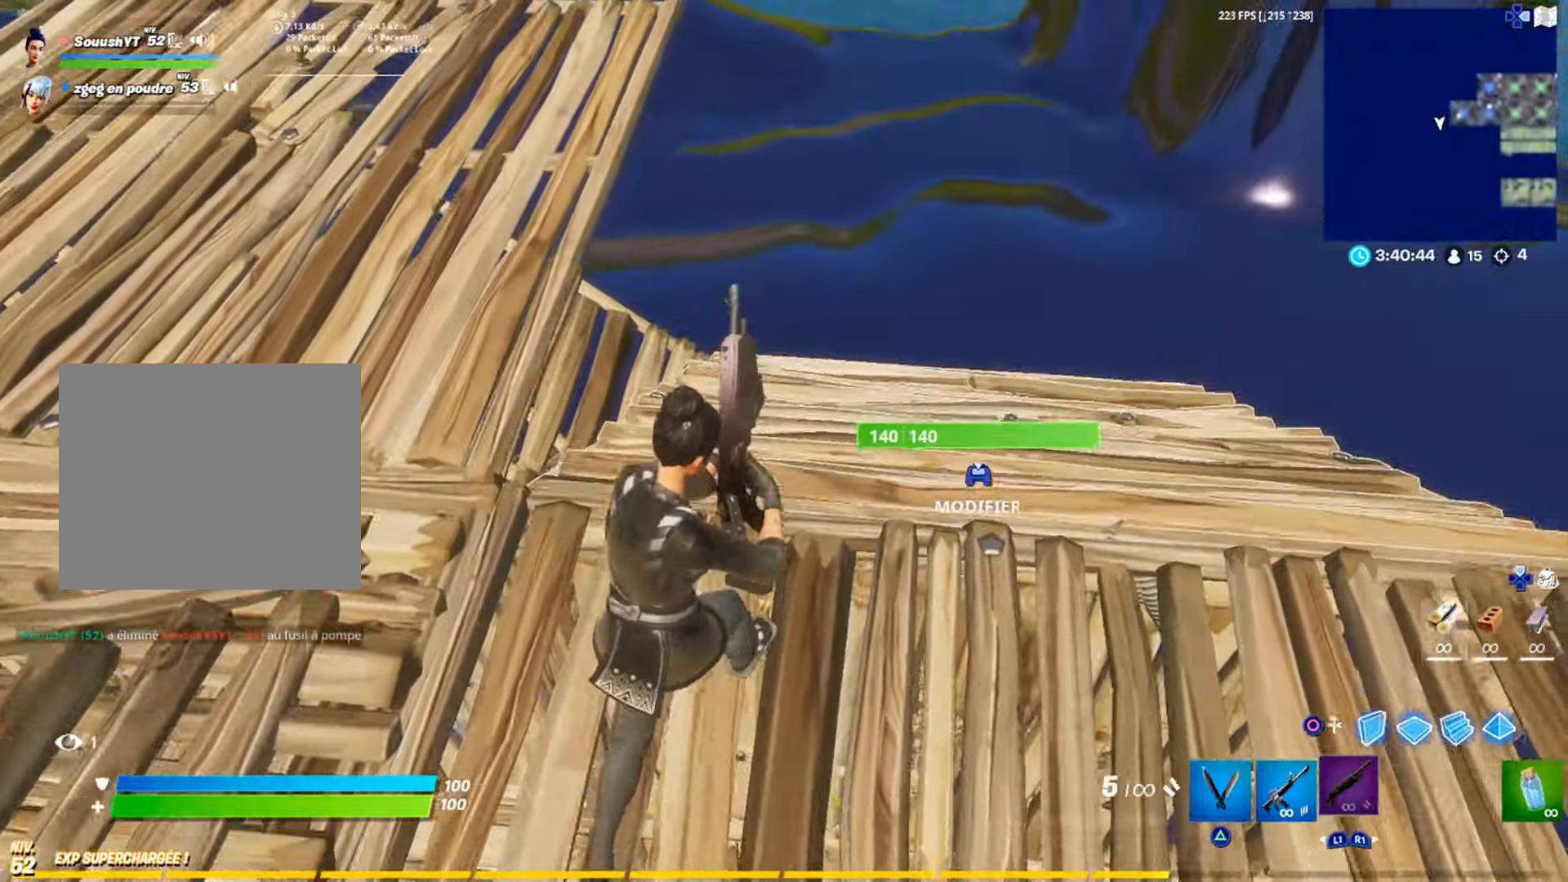
{"buttons": [], "left_stick": "up", "right_stick": "center", "events": []}